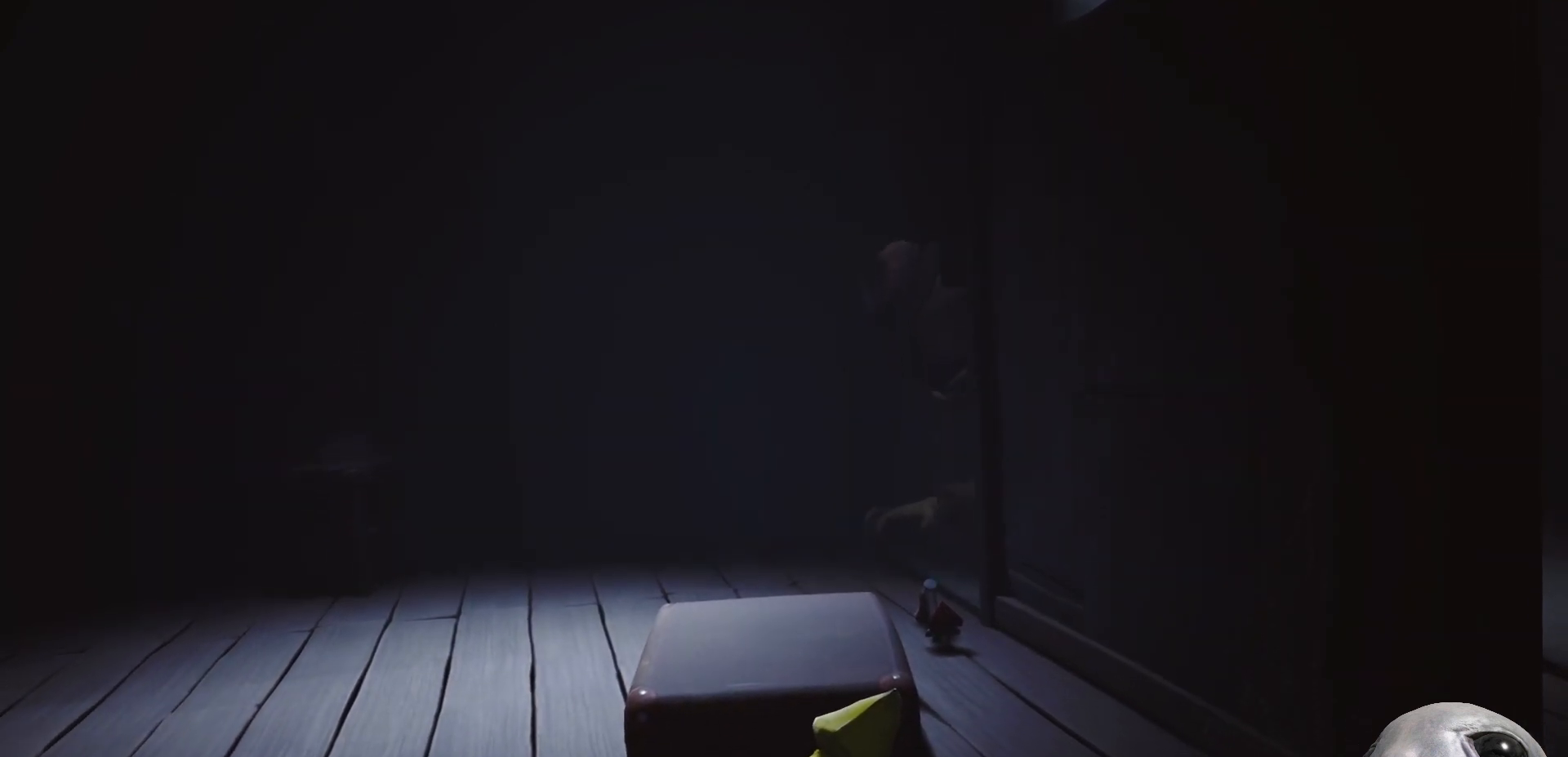
Gameplay with a controller (Xbox layout); each line is a JSON object with the inputs held at the frame after it. "events" lists button and stick changes between this image and that frame as [ms after this image, input, new state], when the widget could be followed in between.
{"buttons": ["L2"], "left_stick": "center", "right_stick": "center", "events": [[417, "left_stick", "right"], [500, "left_stick", "center"]]}
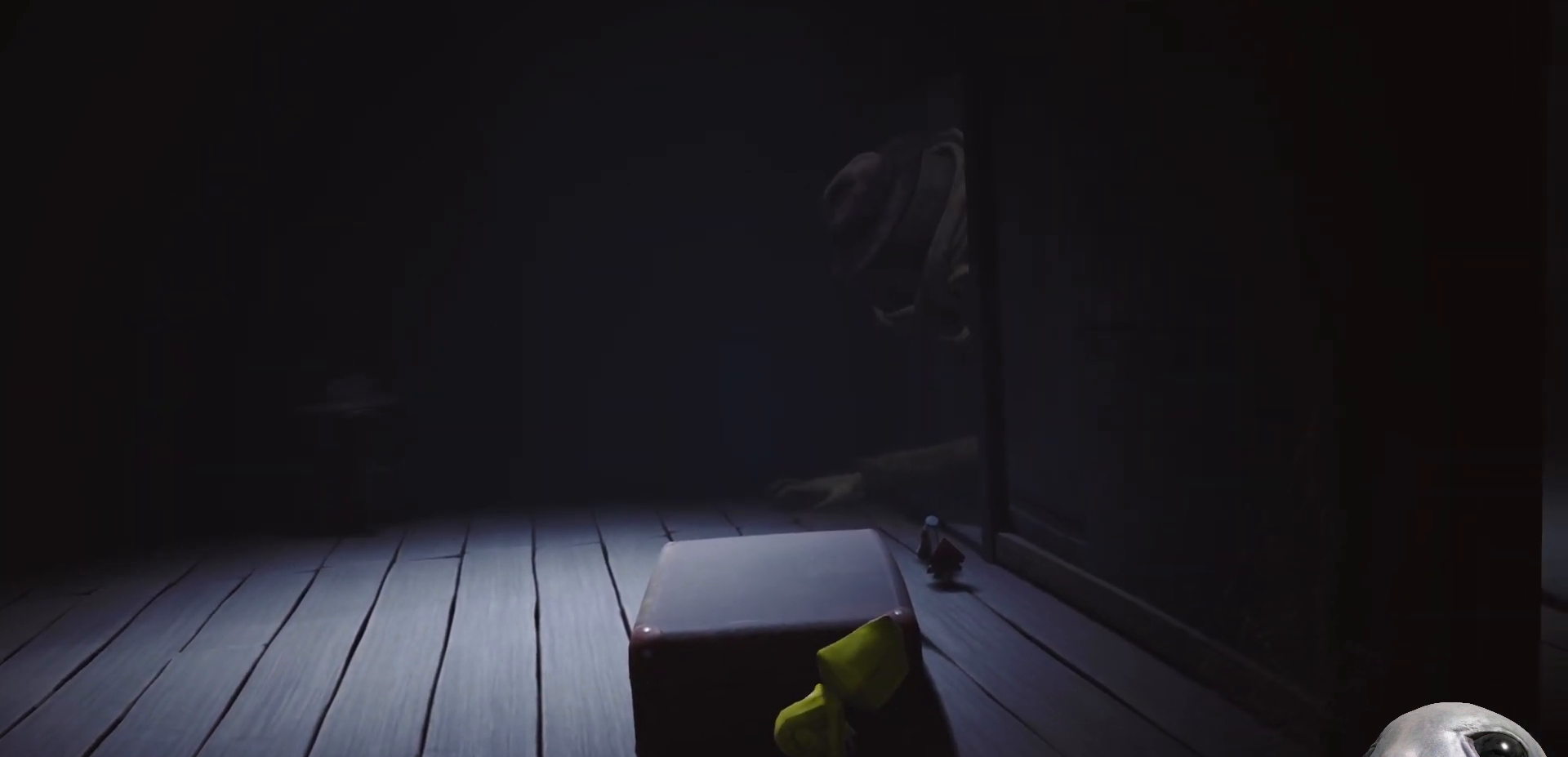
{"buttons": ["L2"], "left_stick": "center", "right_stick": "center", "events": []}
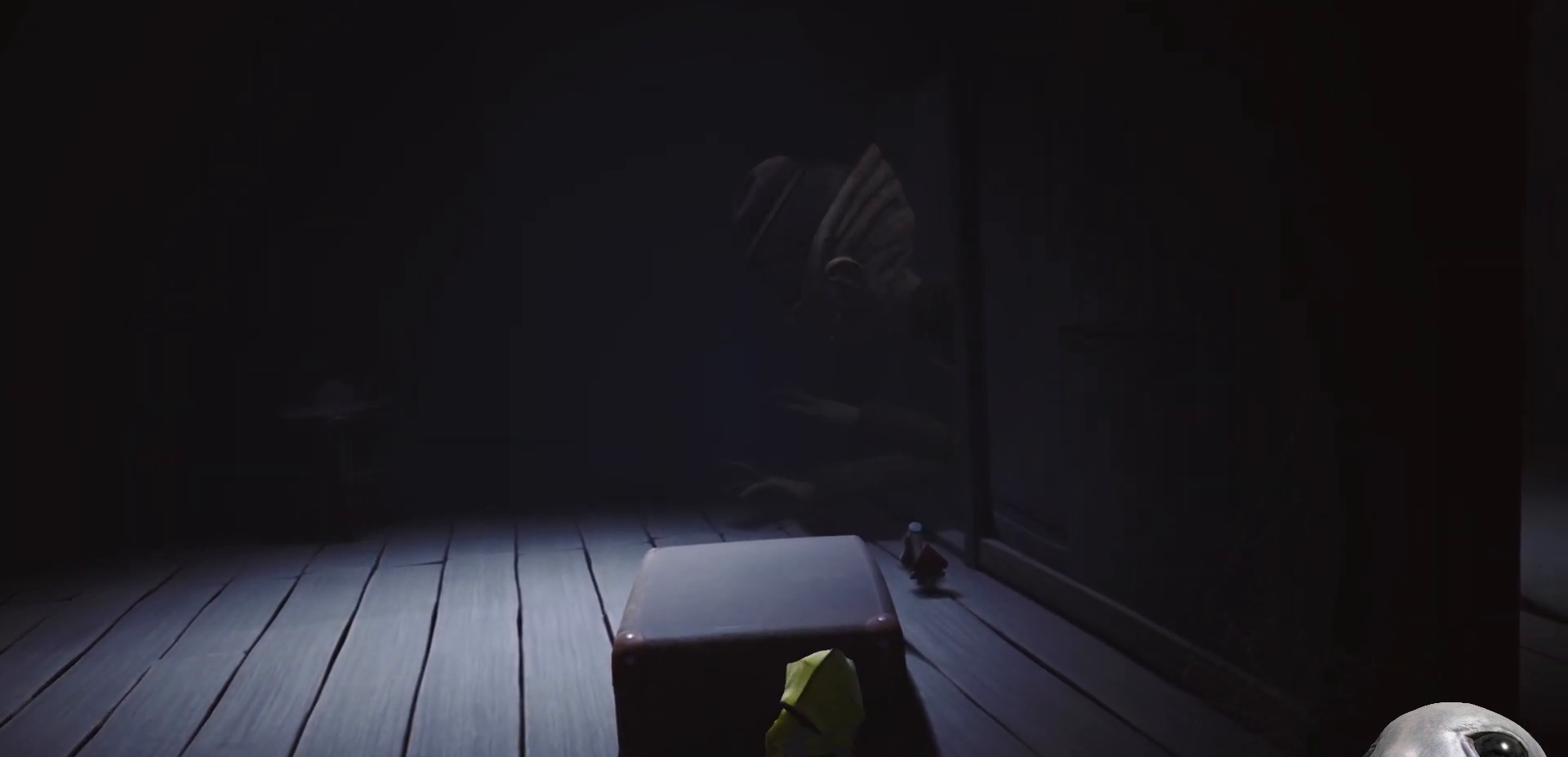
{"buttons": ["L2"], "left_stick": "center", "right_stick": "center", "events": []}
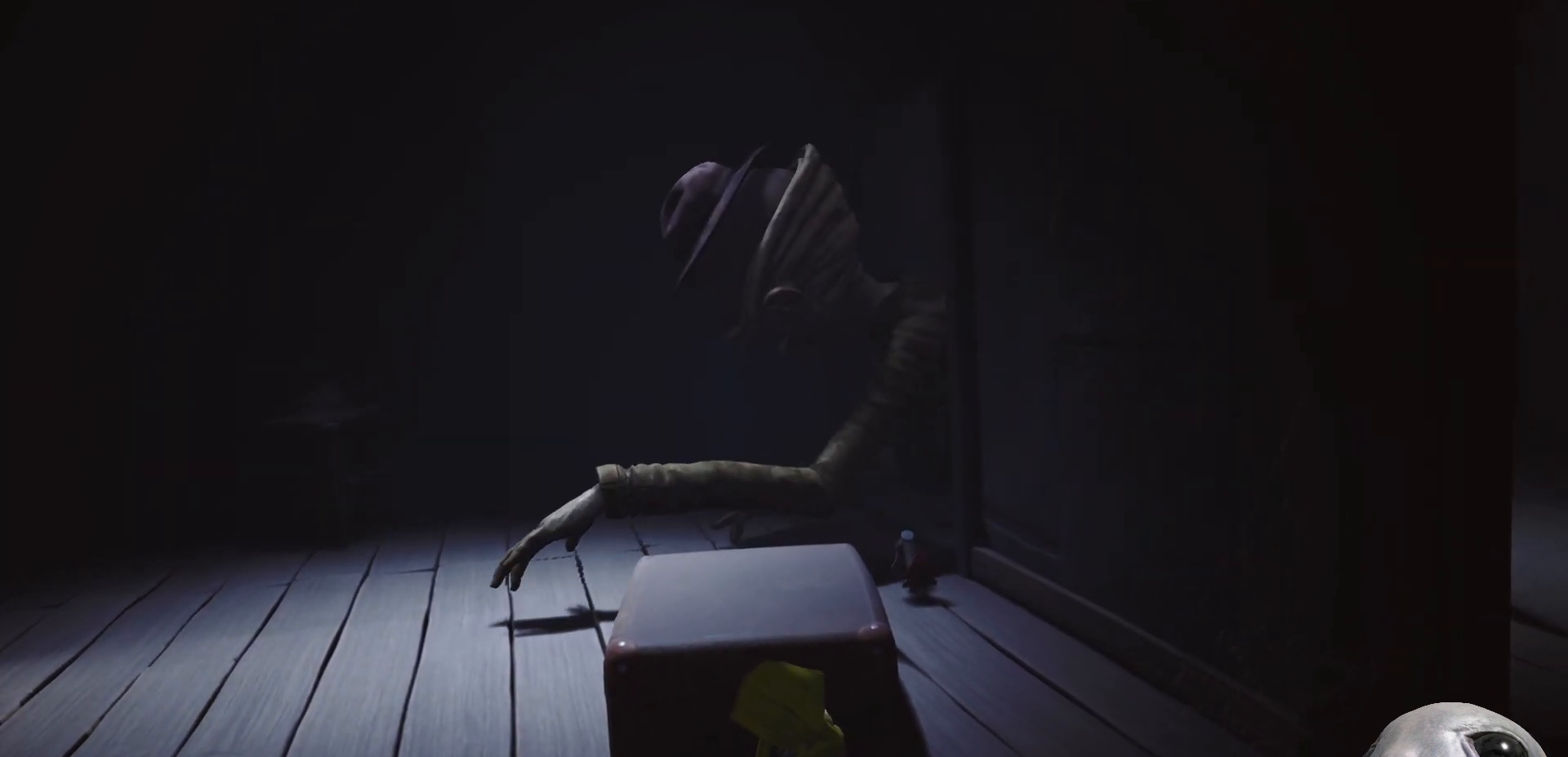
{"buttons": ["X", "L2"], "left_stick": "right", "right_stick": "center", "events": [[317, "left_stick", "right"], [433, "X", "down"]]}
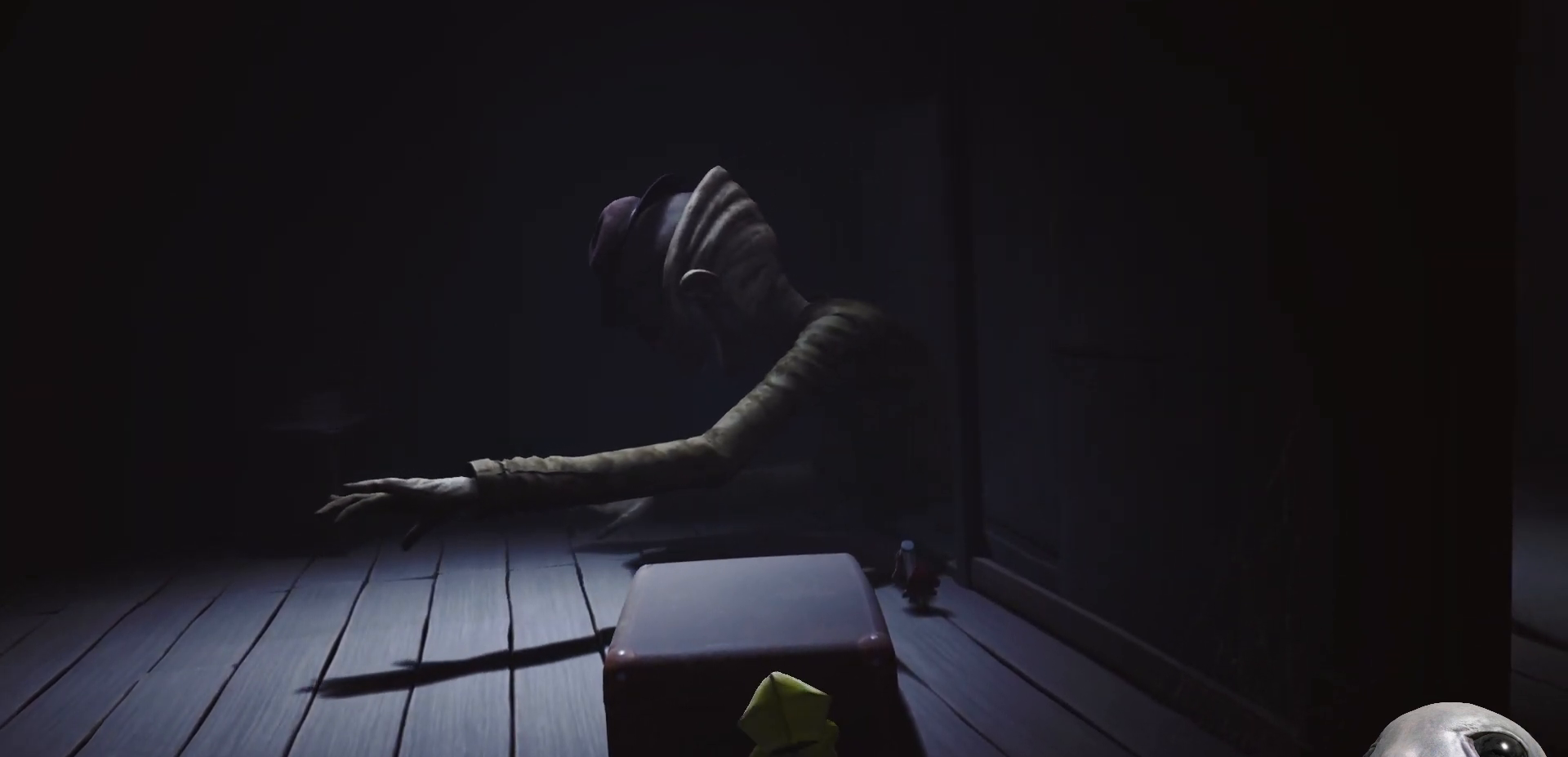
{"buttons": ["X", "L2"], "left_stick": "up-right", "right_stick": "center", "events": [[433, "left_stick", "up-right"]]}
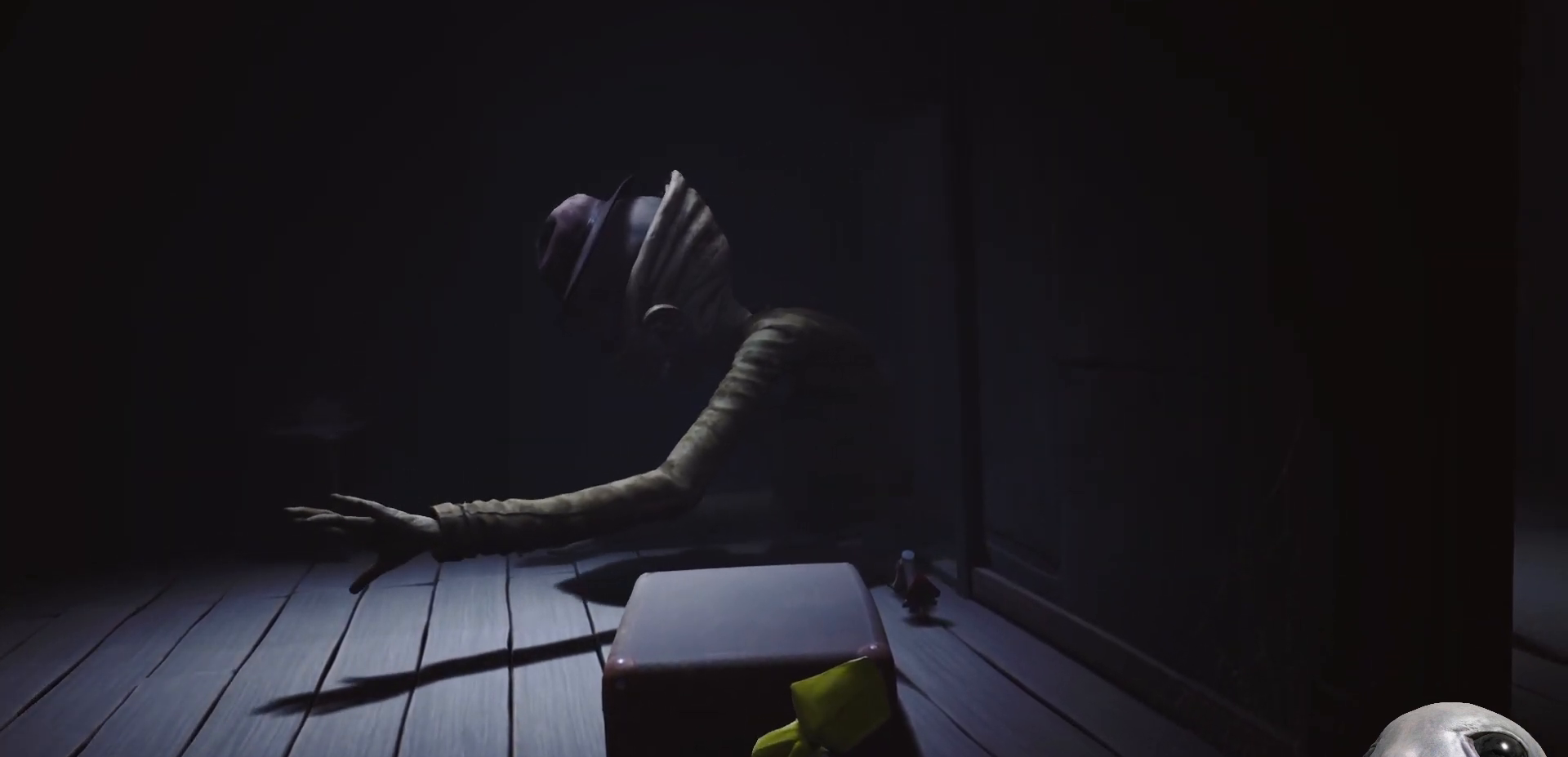
{"buttons": ["X", "L2"], "left_stick": "right", "right_stick": "center", "events": [[367, "left_stick", "right"]]}
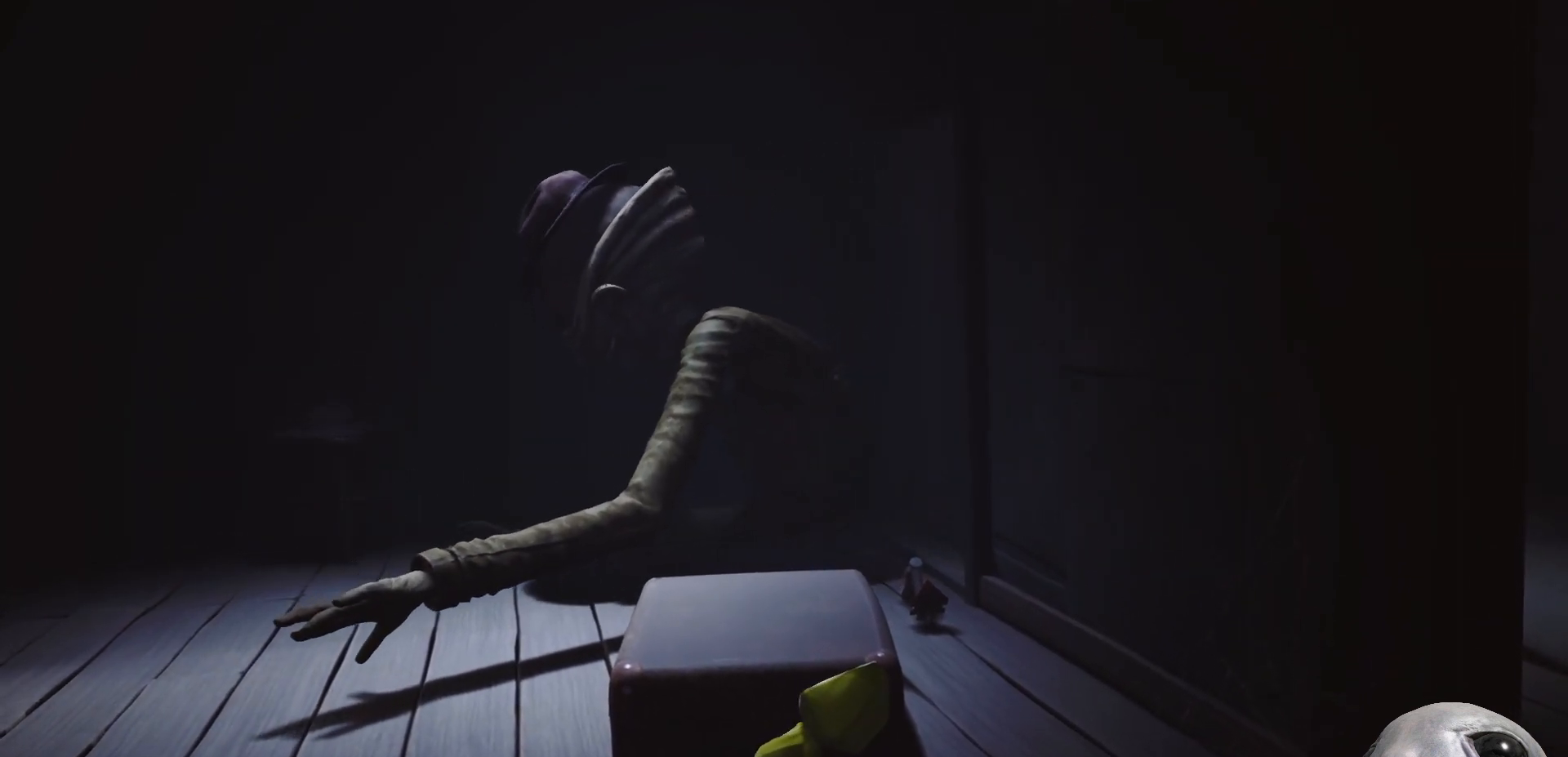
{"buttons": ["X", "L2"], "left_stick": "up-right", "right_stick": "center", "events": [[433, "left_stick", "up-right"]]}
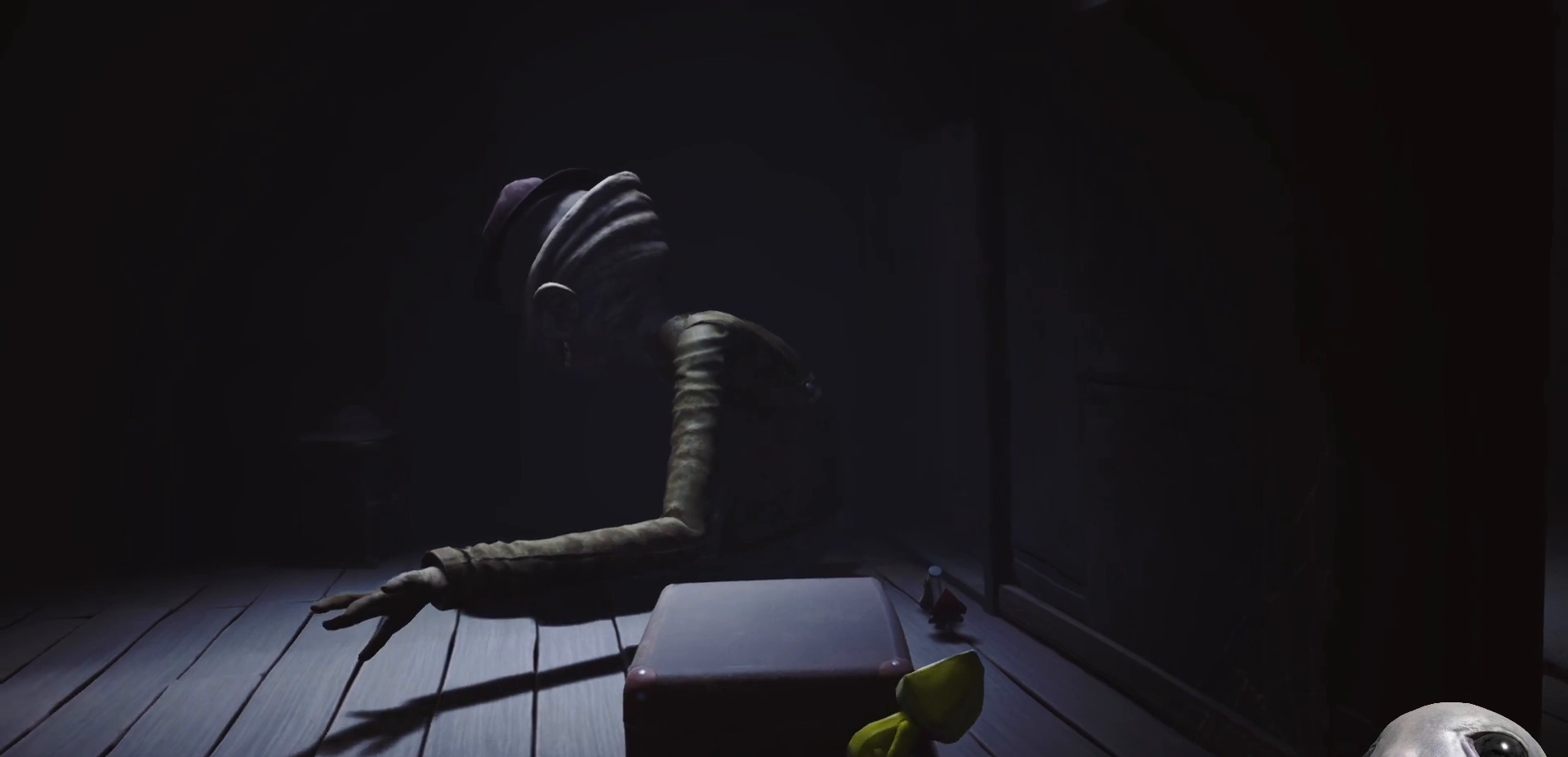
{"buttons": ["X", "L2"], "left_stick": "up-right", "right_stick": "center", "events": []}
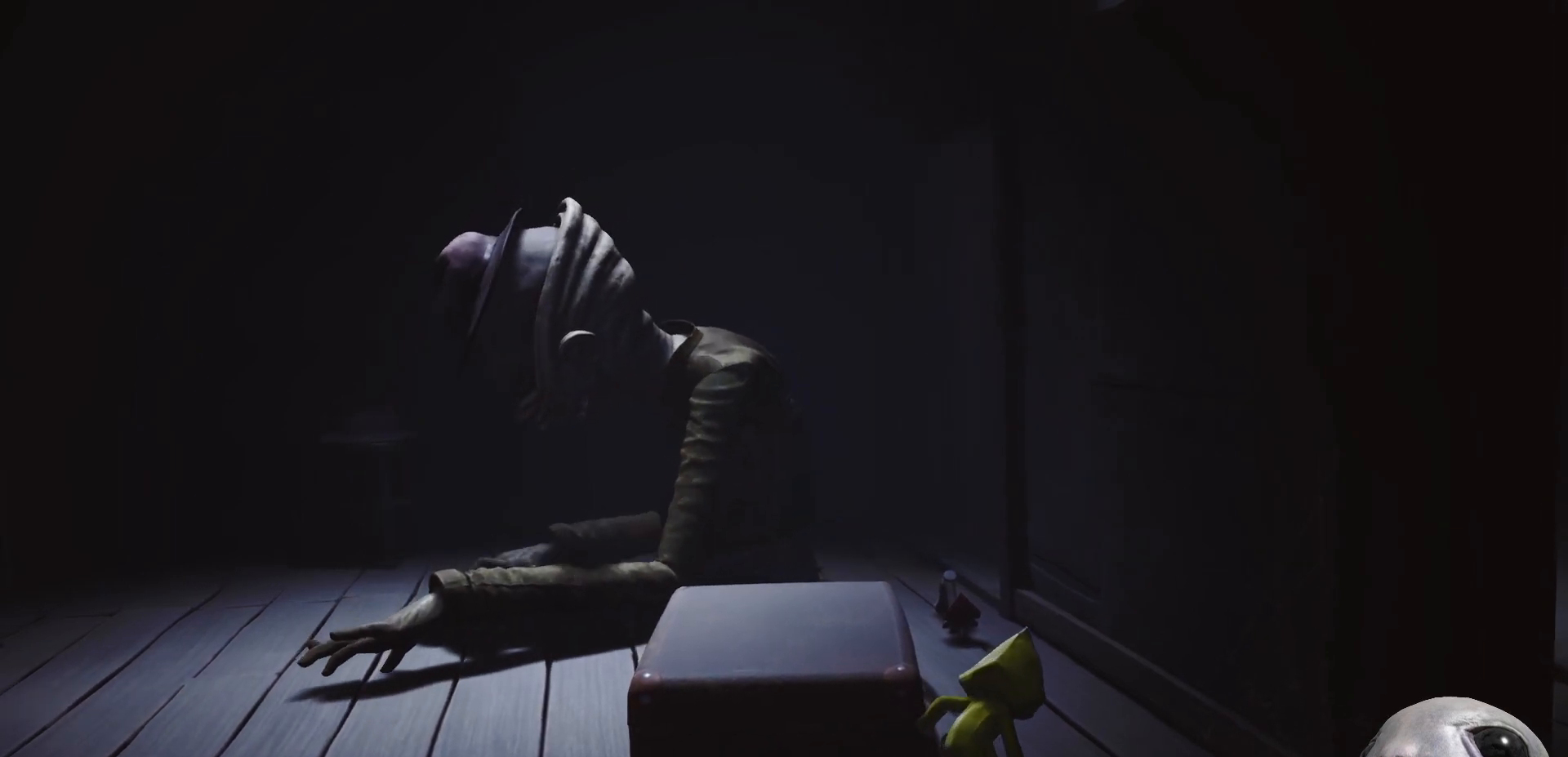
{"buttons": ["X", "L2"], "left_stick": "up", "right_stick": "center", "events": [[83, "left_stick", "up"], [350, "X", "up"], [450, "X", "down"]]}
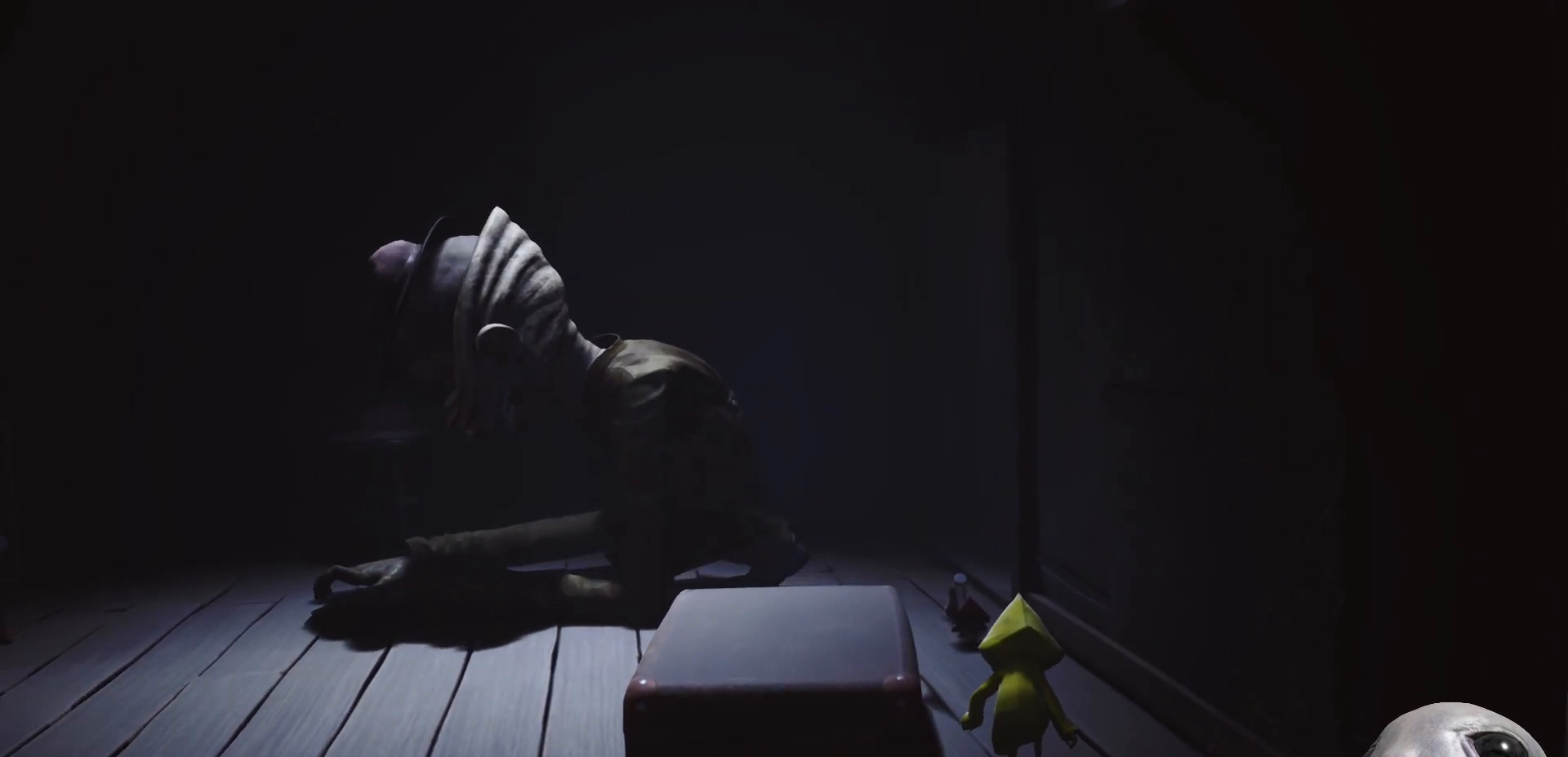
{"buttons": ["X", "L2"], "left_stick": "up", "right_stick": "center", "events": []}
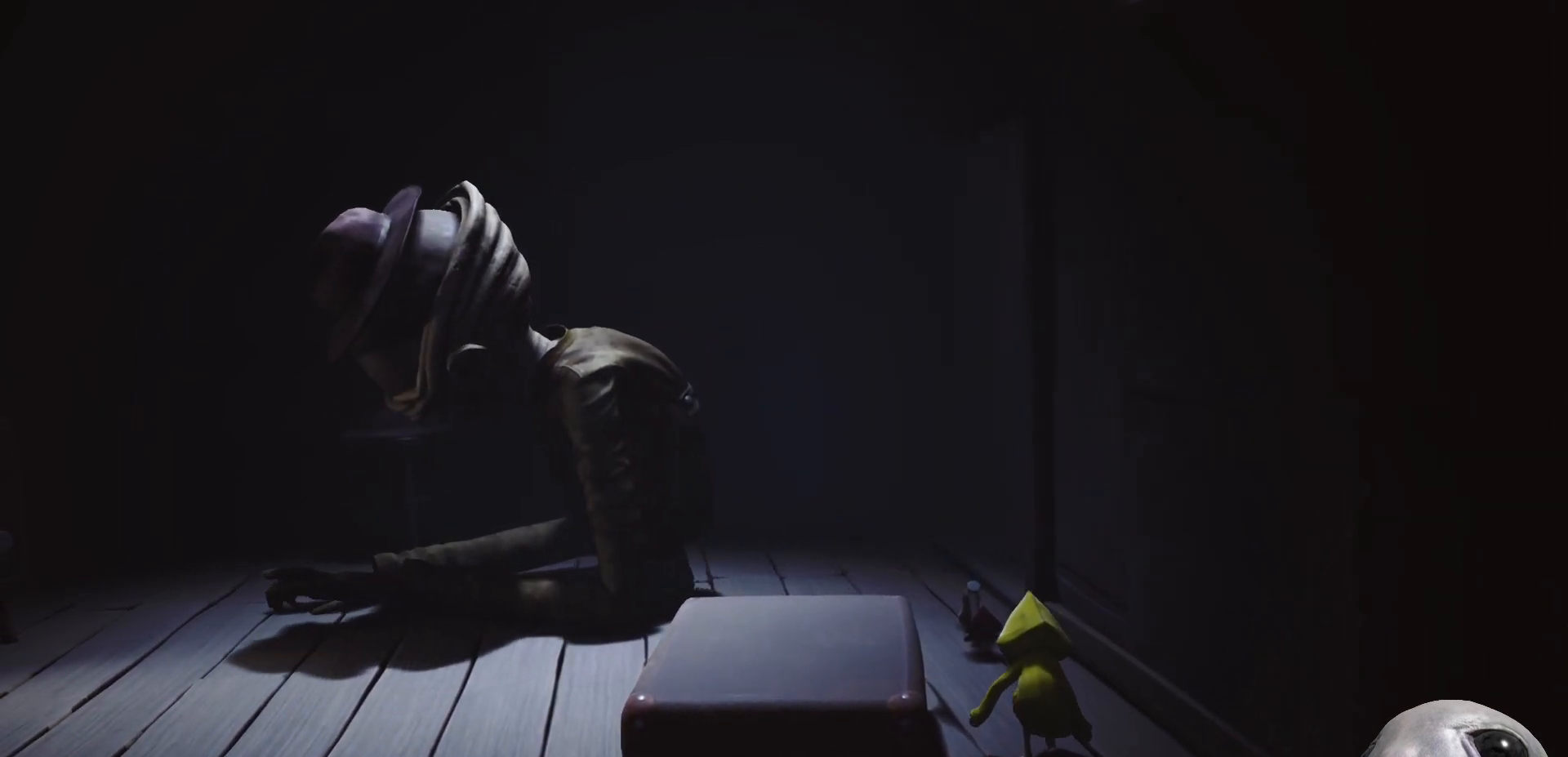
{"buttons": ["X", "L2"], "left_stick": "up", "right_stick": "center", "events": []}
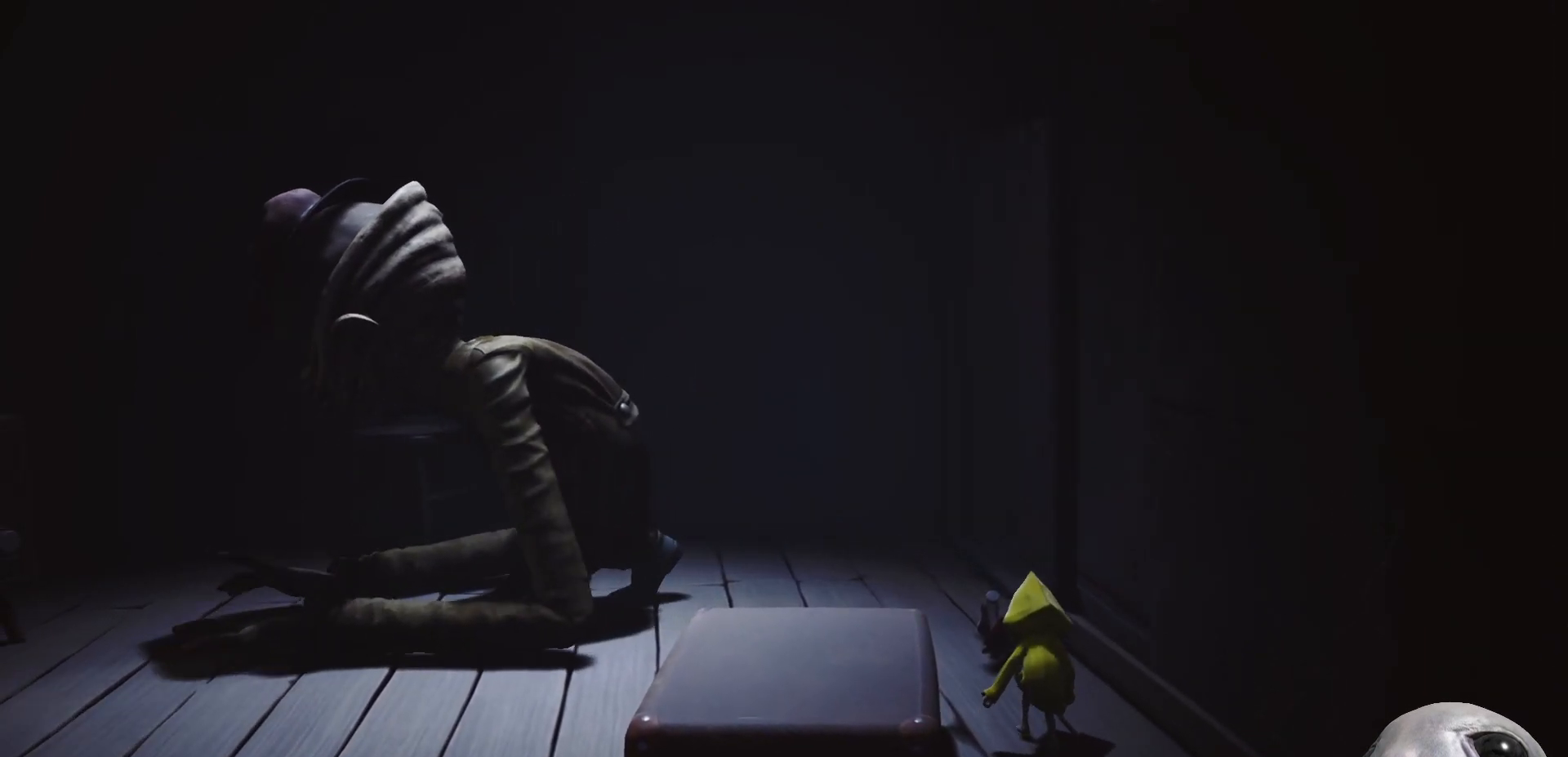
{"buttons": ["X", "L2"], "left_stick": "up", "right_stick": "center", "events": []}
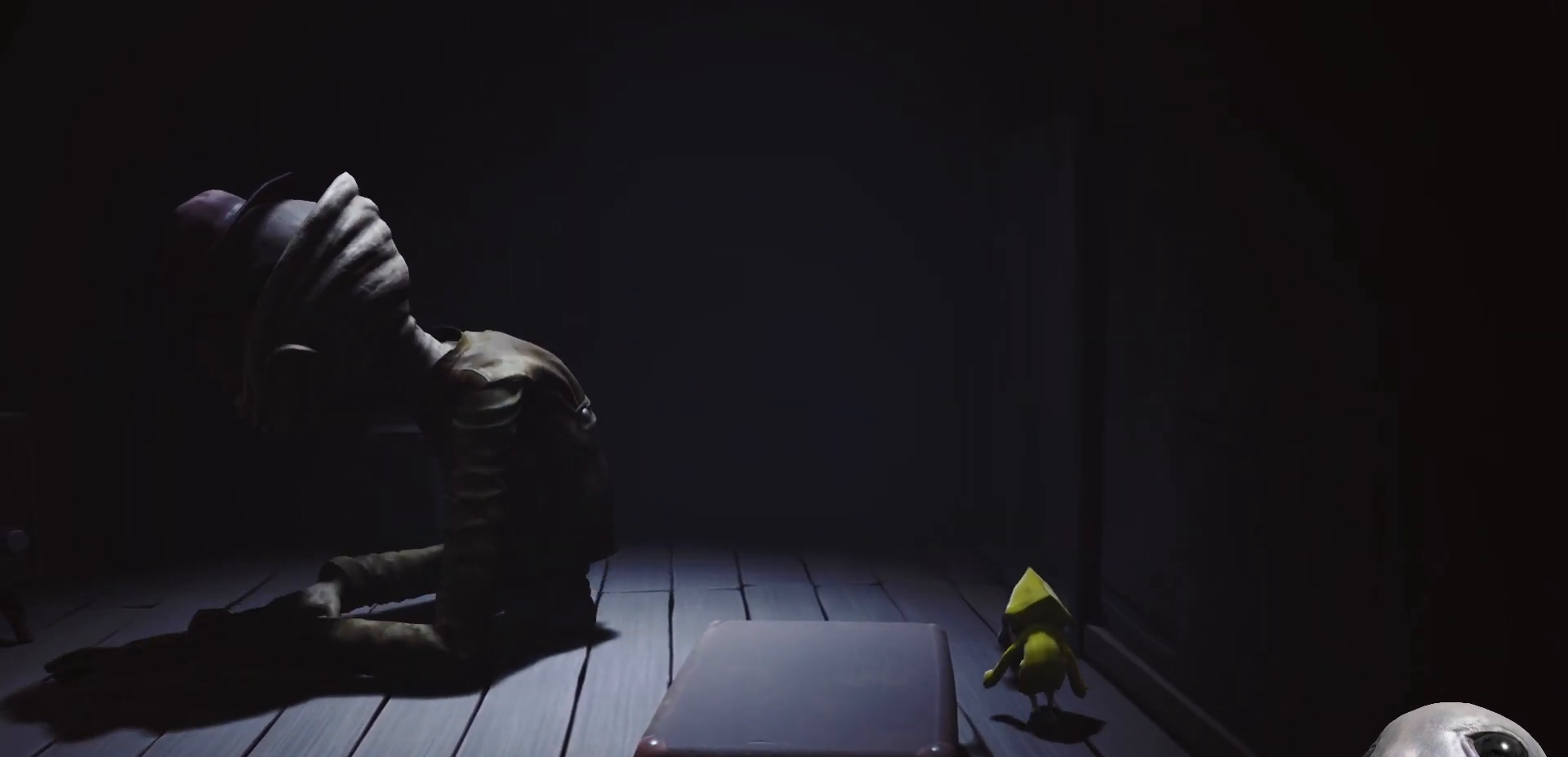
{"buttons": ["L2", "R2"], "left_stick": "up", "right_stick": "center", "events": [[333, "X", "up"], [467, "R2", "down"]]}
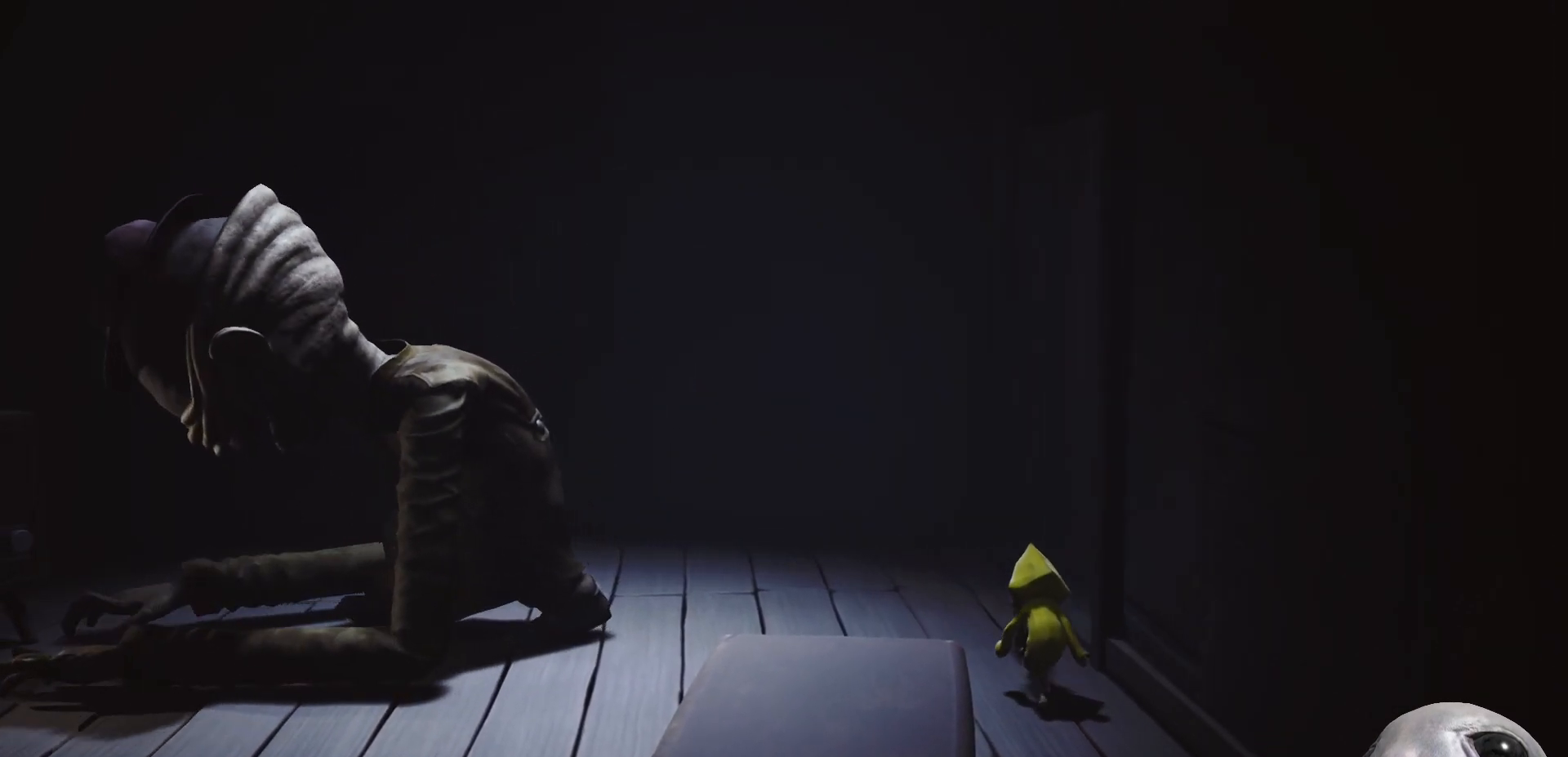
{"buttons": ["L2", "R2"], "left_stick": "up", "right_stick": "center", "events": []}
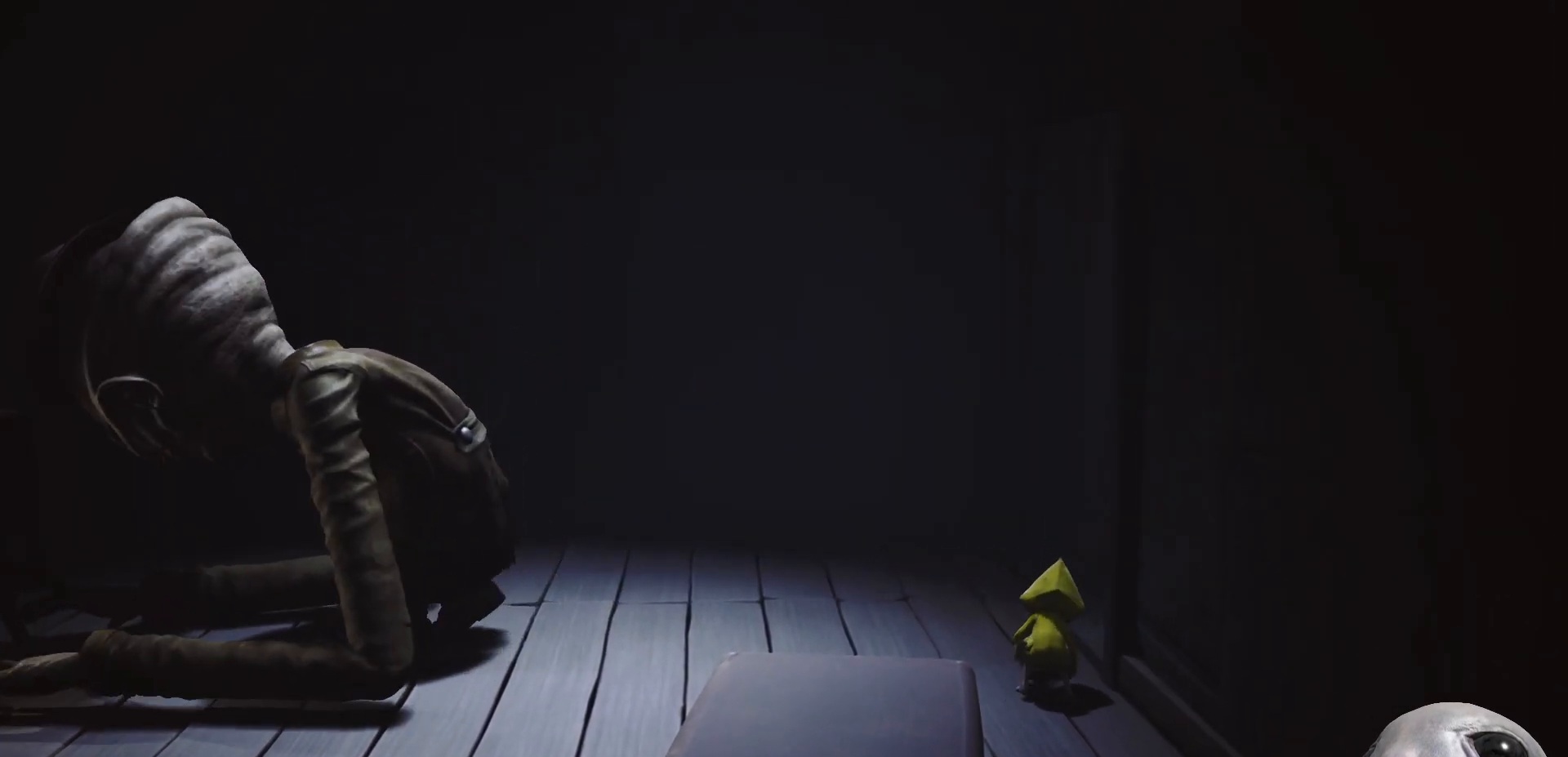
{"buttons": ["X", "L2", "R2"], "left_stick": "up", "right_stick": "center", "events": [[283, "X", "down"]]}
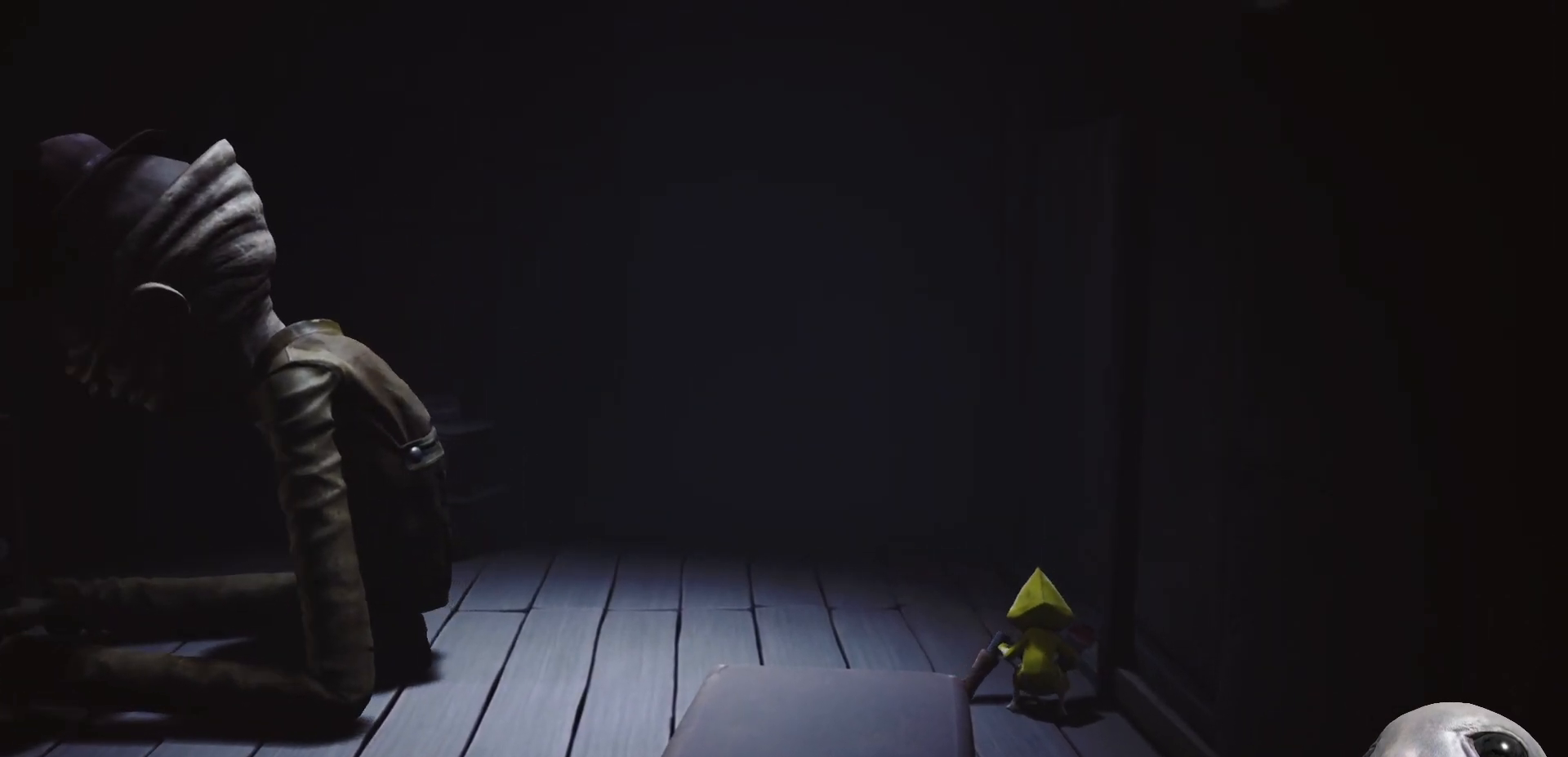
{"buttons": ["X", "L2", "R2"], "left_stick": "up", "right_stick": "center", "events": []}
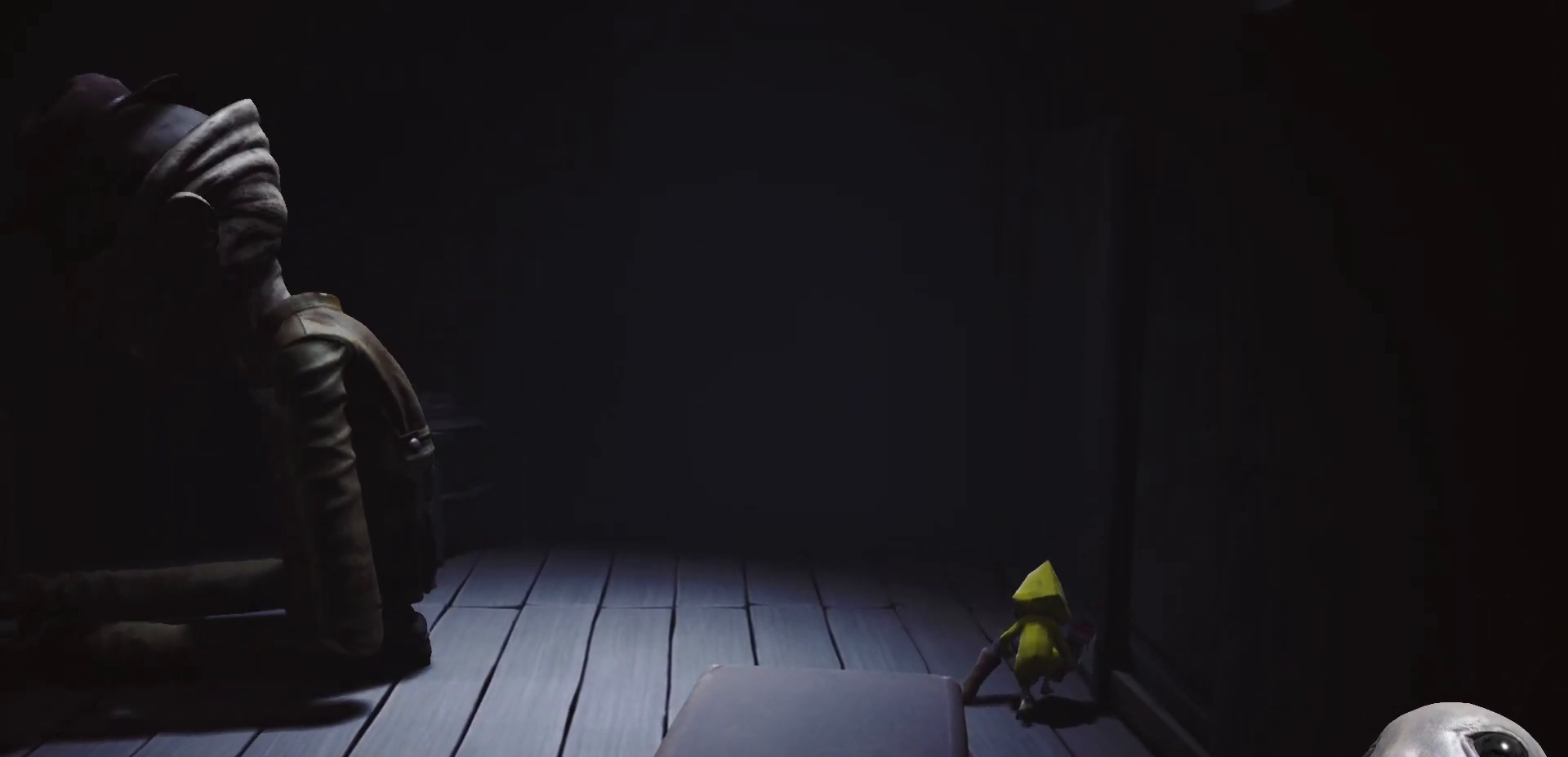
{"buttons": ["X", "L2", "R2"], "left_stick": "up", "right_stick": "center", "events": []}
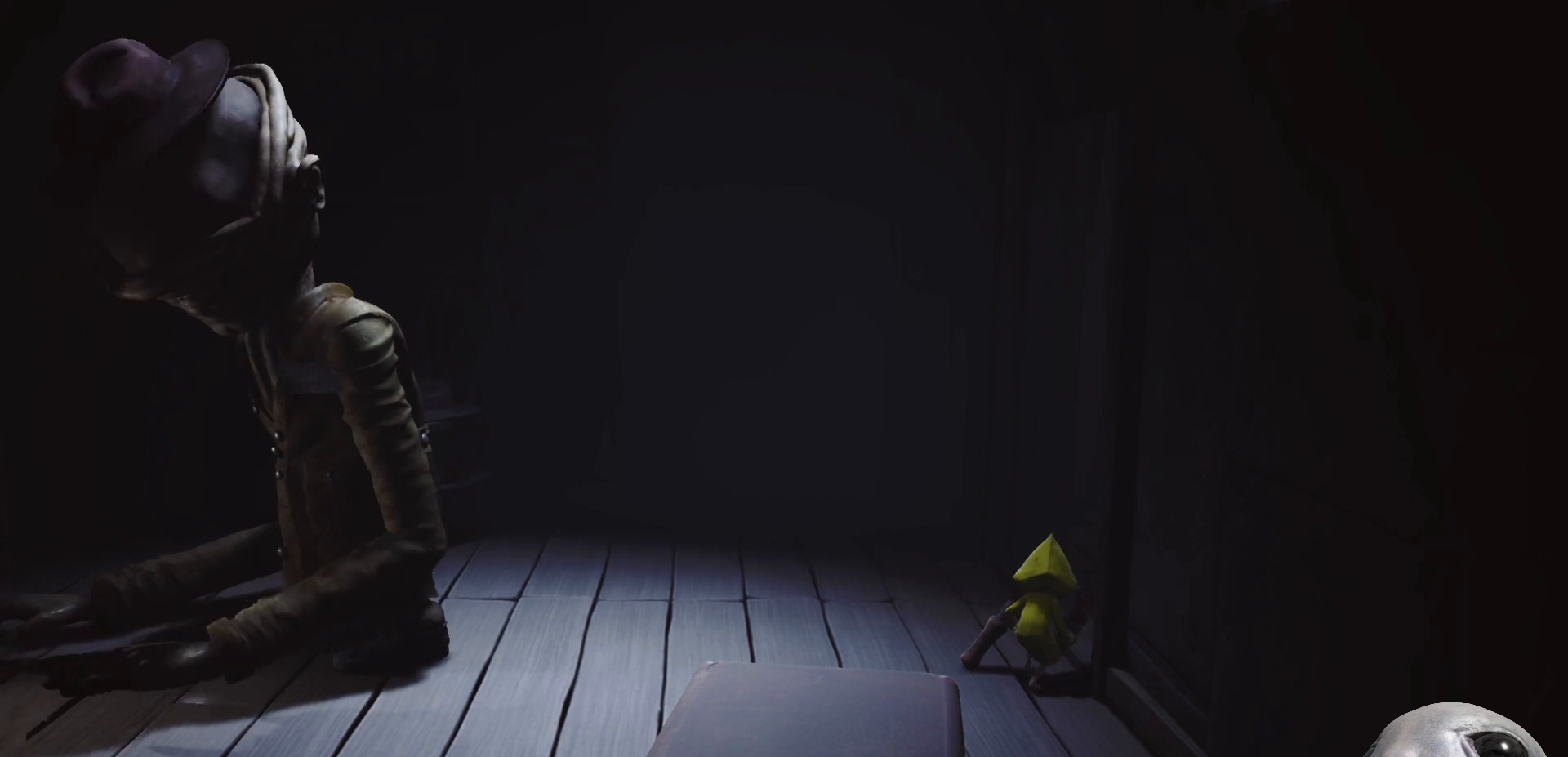
{"buttons": ["X", "R2"], "left_stick": "up-right", "right_stick": "center", "events": [[50, "left_stick", "up-right"], [417, "L2", "up"]]}
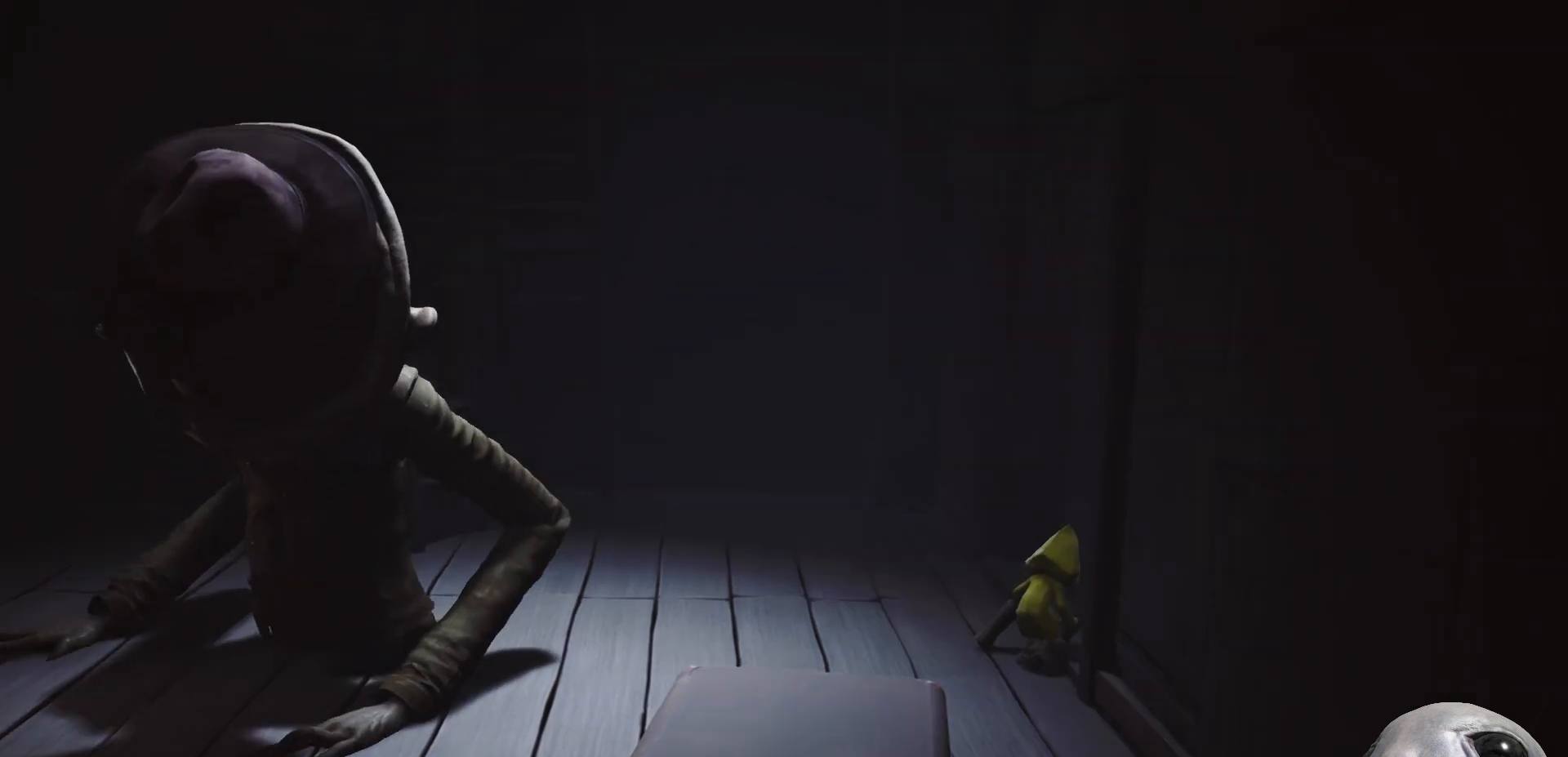
{"buttons": ["X", "R2"], "left_stick": "right", "right_stick": "center", "events": [[83, "left_stick", "right"]]}
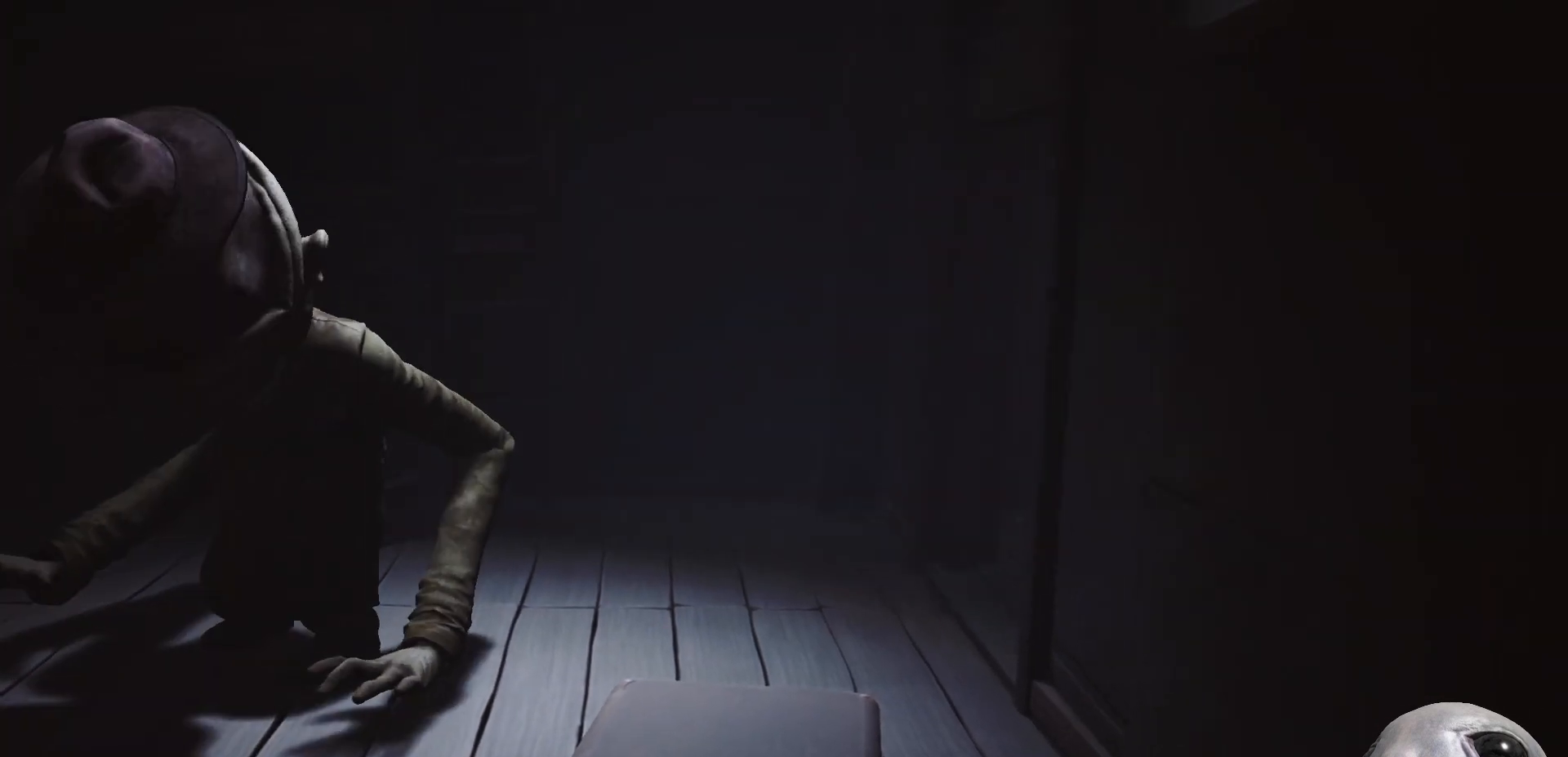
{"buttons": ["X", "R2"], "left_stick": "right", "right_stick": "center", "events": []}
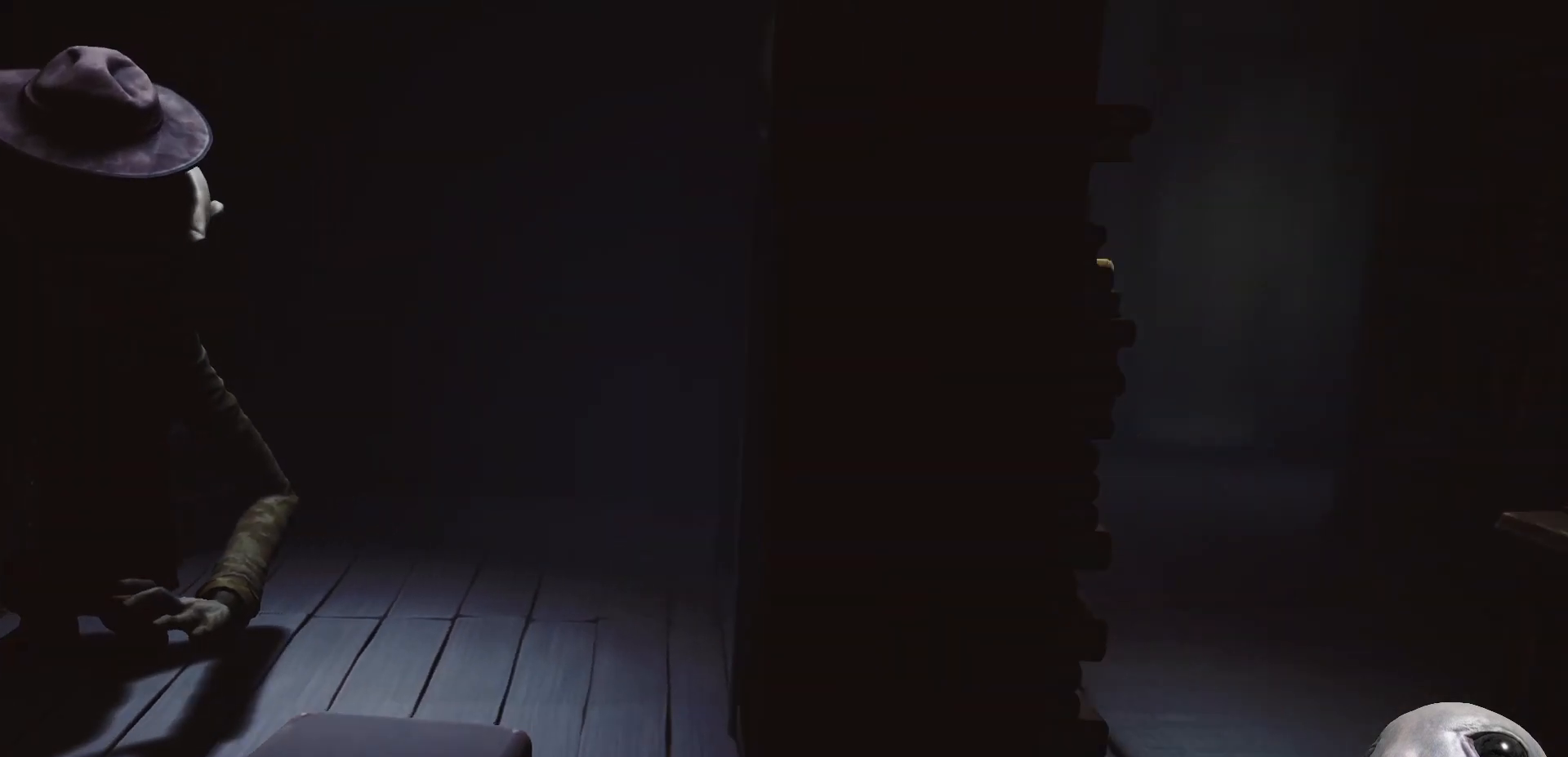
{"buttons": ["X", "R2"], "left_stick": "down-right", "right_stick": "center", "events": [[467, "left_stick", "down-right"]]}
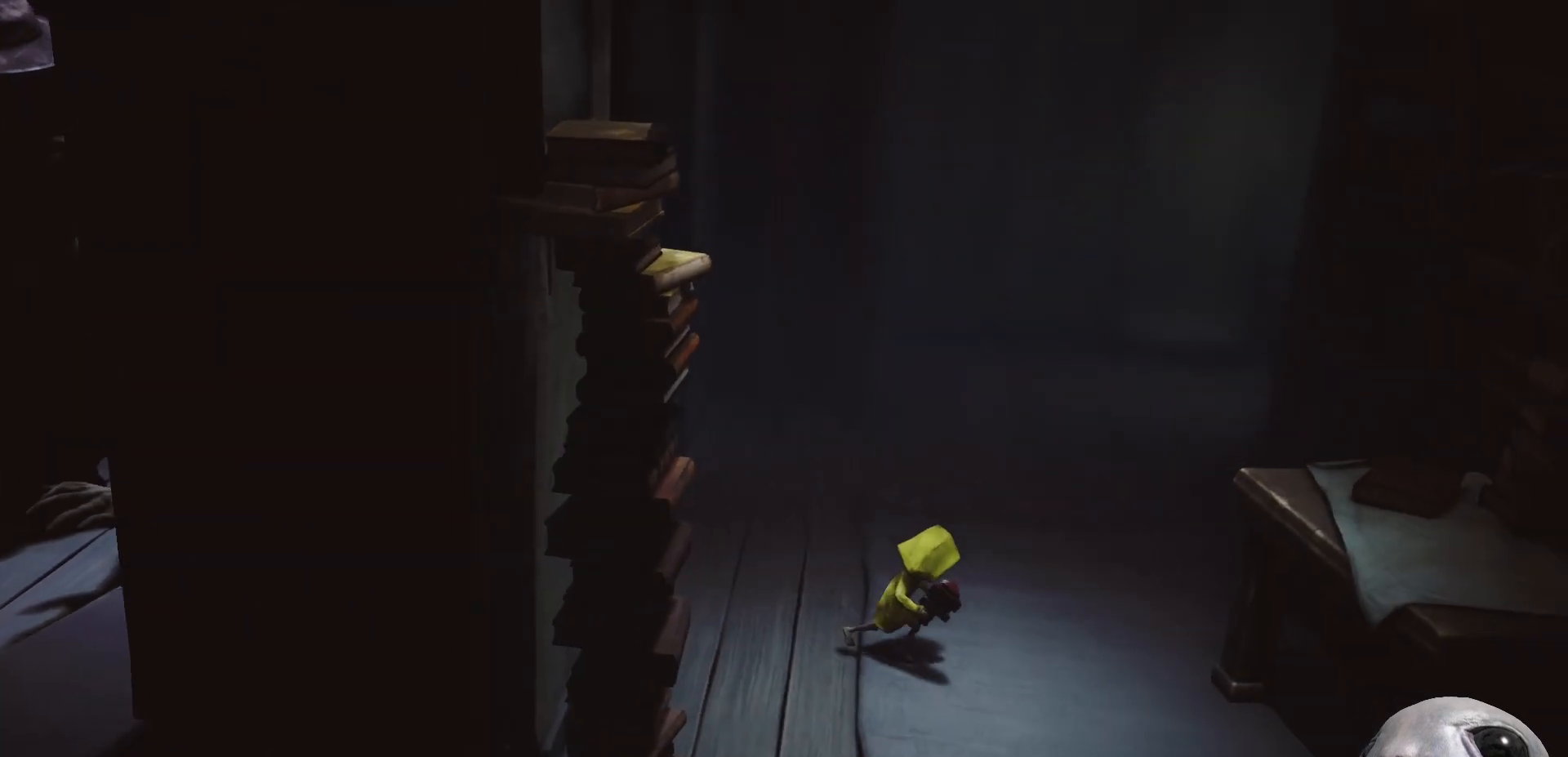
{"buttons": ["X", "R2"], "left_stick": "right", "right_stick": "center", "events": [[317, "left_stick", "right"]]}
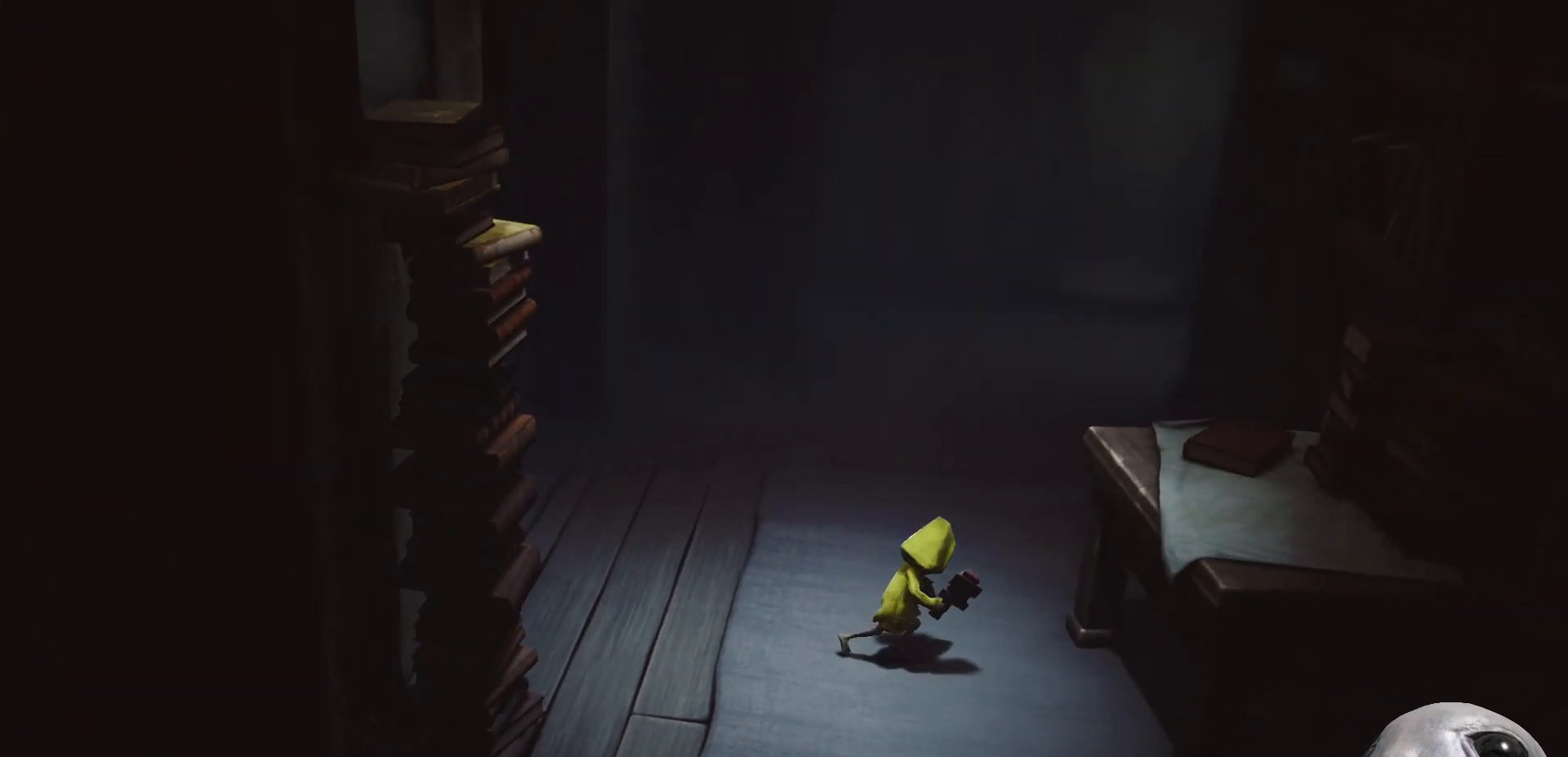
{"buttons": ["X", "L2", "R2"], "left_stick": "right", "right_stick": "center", "events": [[200, "L2", "down"], [217, "left_stick", "down-right"], [350, "left_stick", "right"]]}
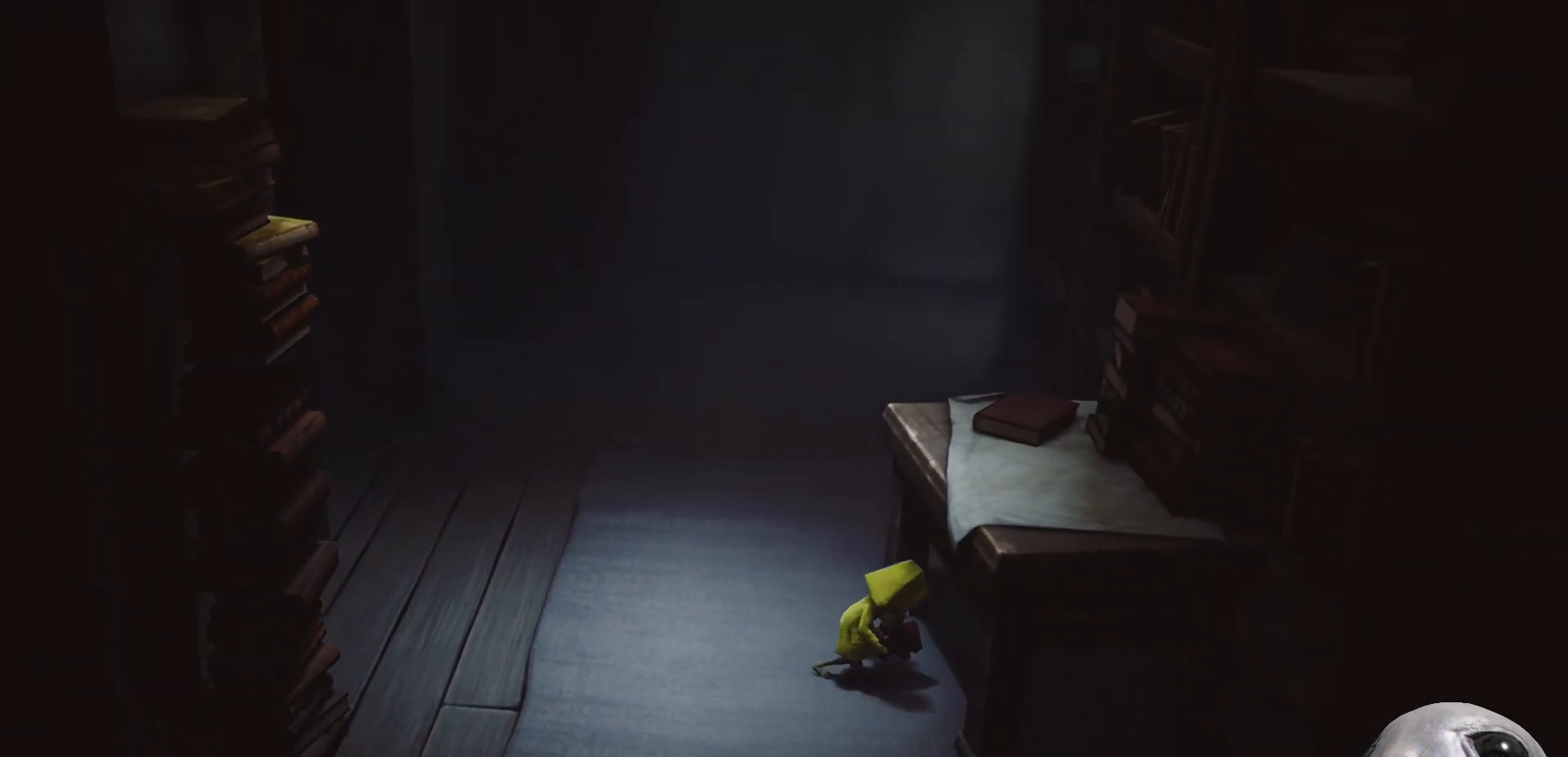
{"buttons": ["X", "L2", "R2"], "left_stick": "down-right", "right_stick": "center", "events": [[267, "left_stick", "down-right"]]}
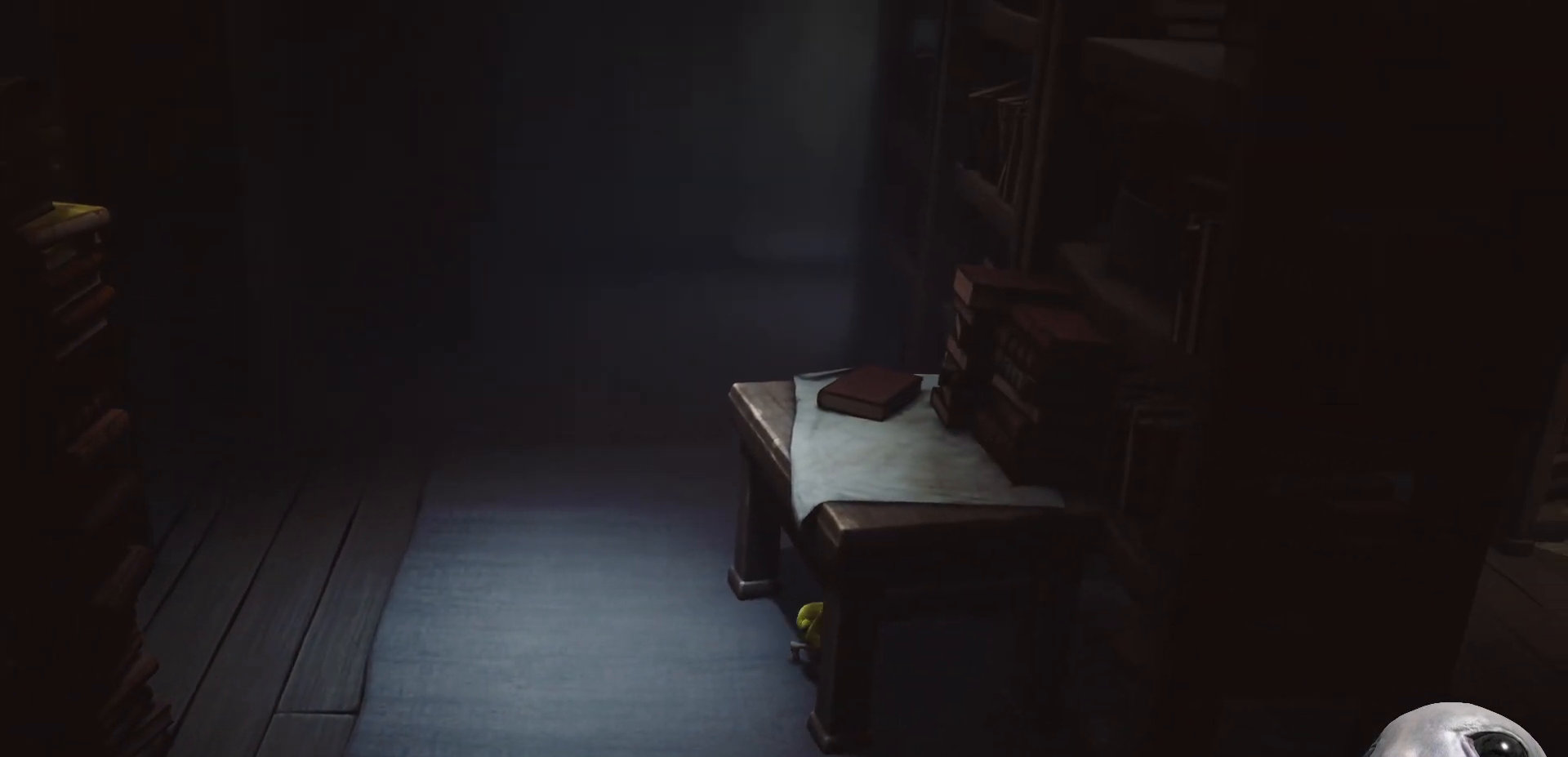
{"buttons": ["X", "L2", "R2"], "left_stick": "down-right", "right_stick": "center", "events": [[117, "left_stick", "right"], [333, "left_stick", "down-right"]]}
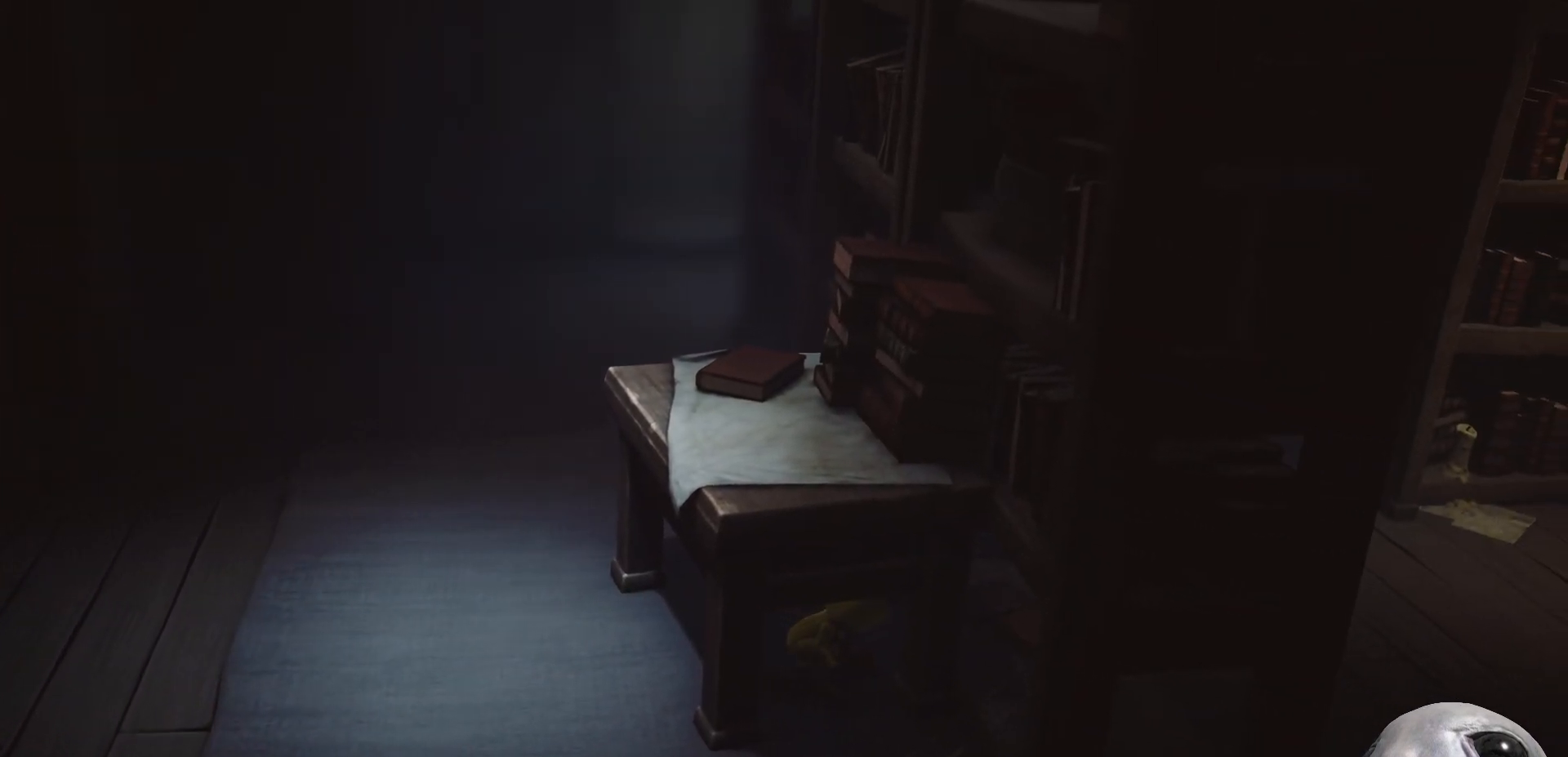
{"buttons": ["X", "L2", "R2"], "left_stick": "down-right", "right_stick": "center", "events": [[233, "left_stick", "down"], [350, "left_stick", "down-right"]]}
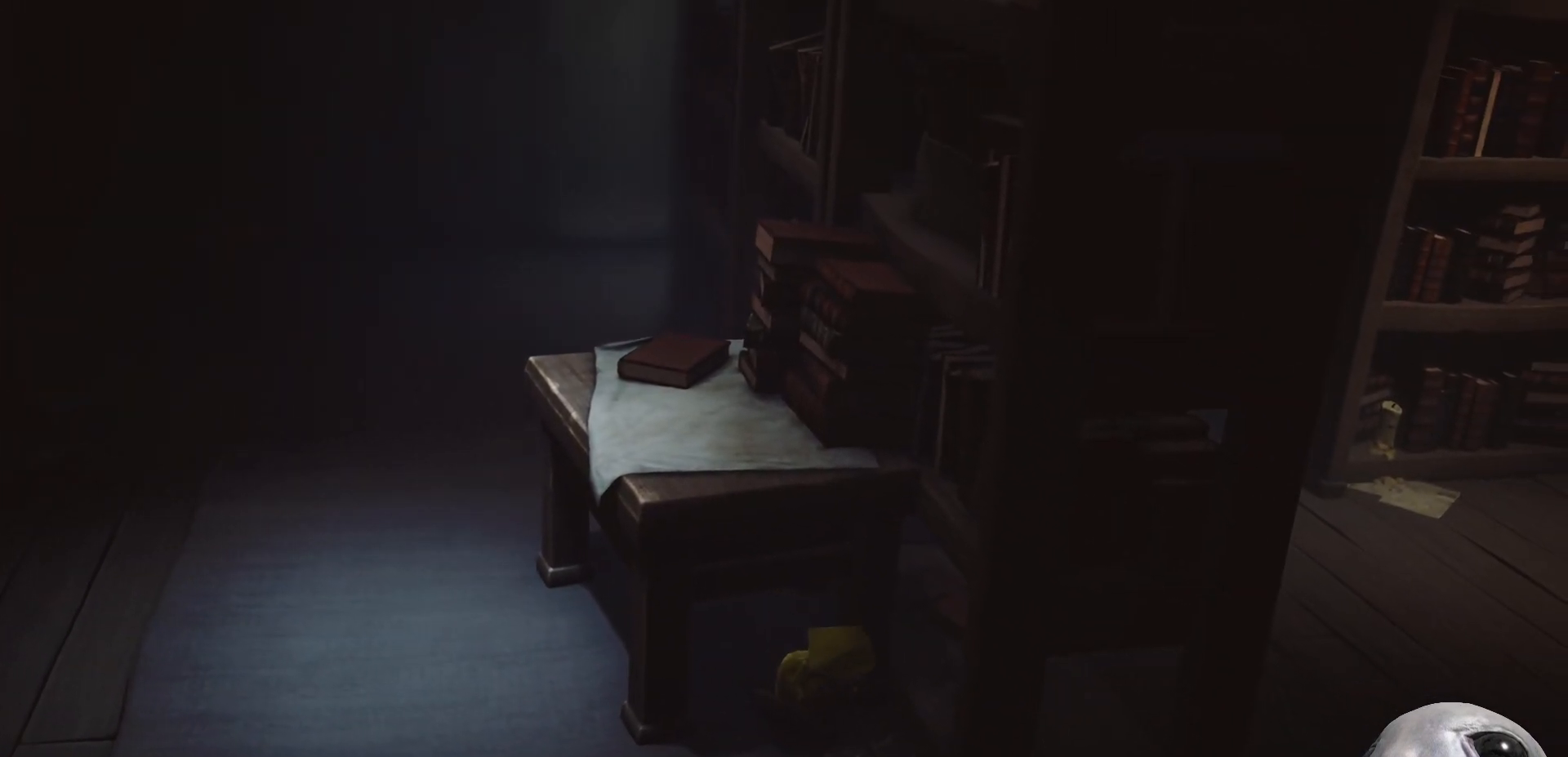
{"buttons": ["X", "R2"], "left_stick": "right", "right_stick": "center", "events": [[150, "left_stick", "right"], [467, "L2", "up"]]}
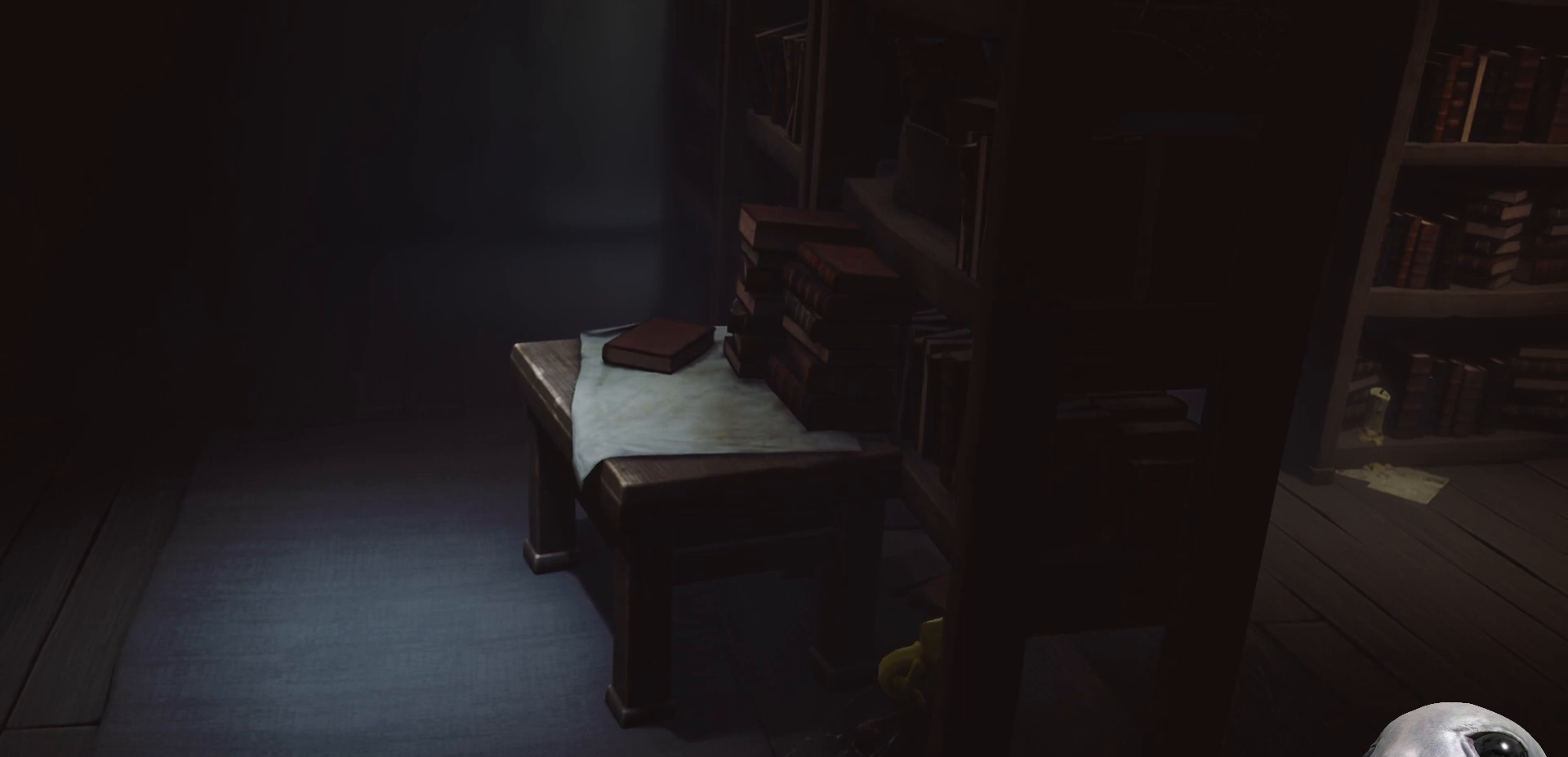
{"buttons": ["X", "R2"], "left_stick": "right", "right_stick": "center", "events": []}
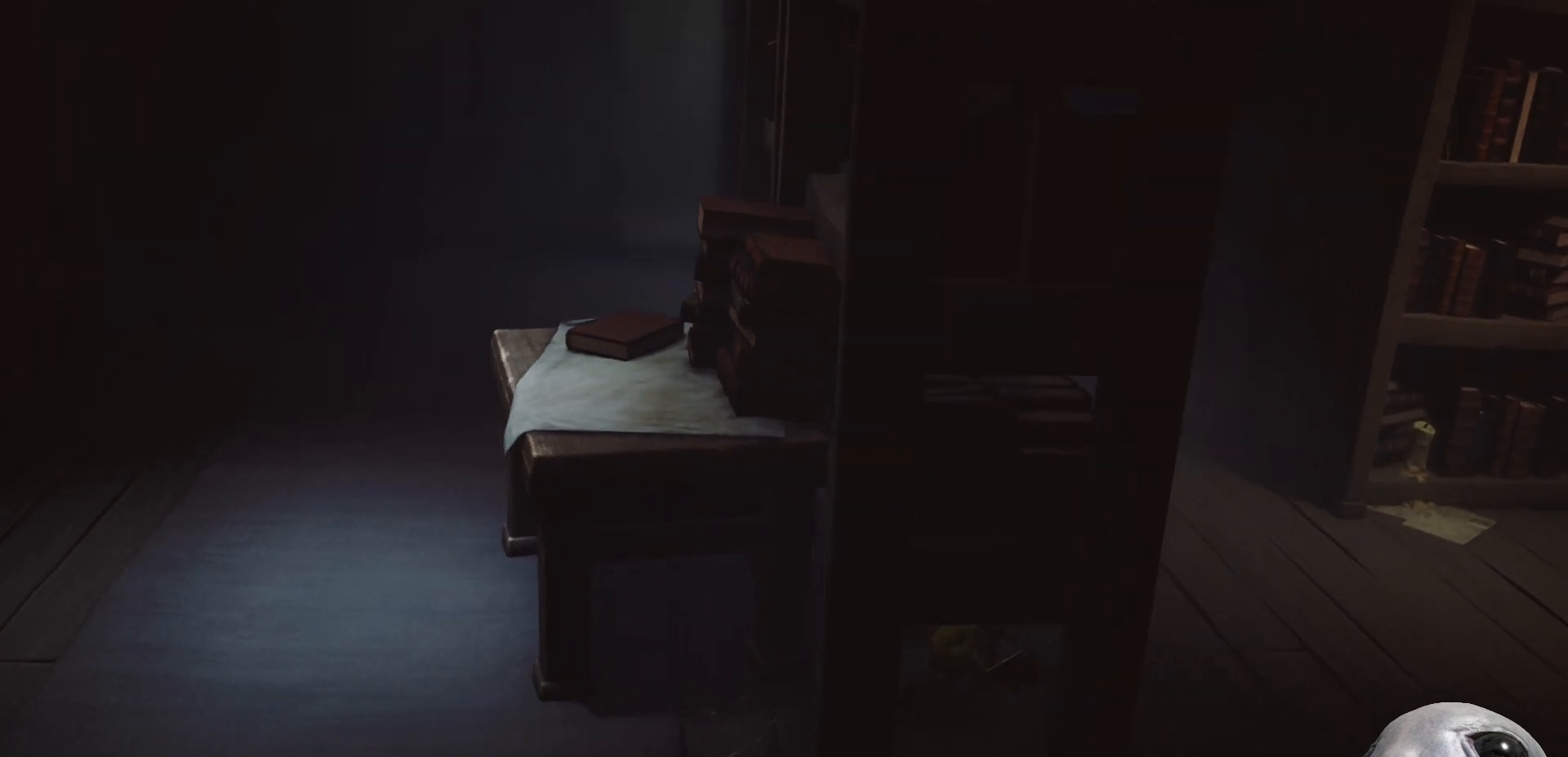
{"buttons": ["X", "R2"], "left_stick": "right", "right_stick": "center", "events": []}
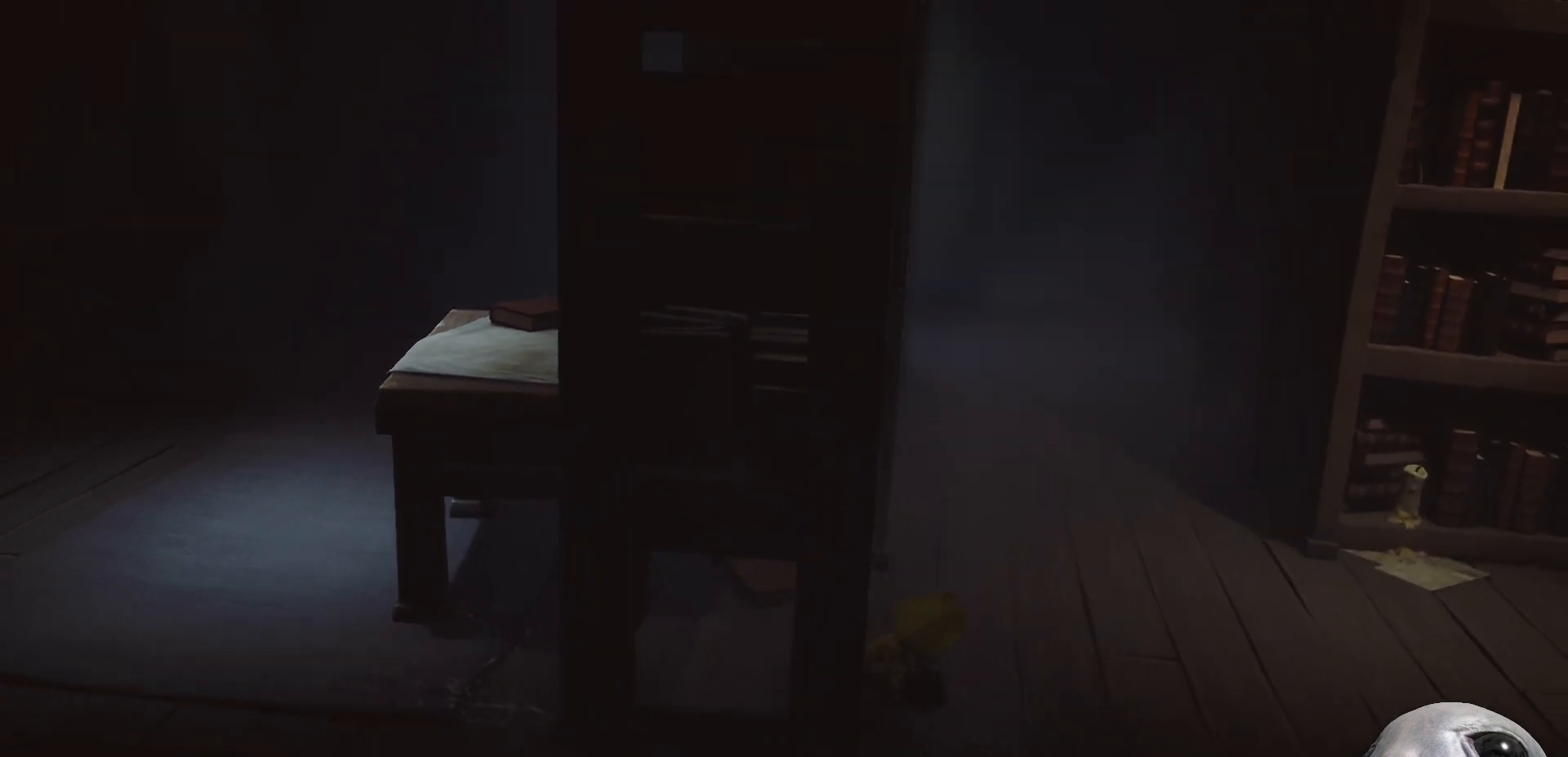
{"buttons": ["X", "R2"], "left_stick": "right", "right_stick": "center", "events": []}